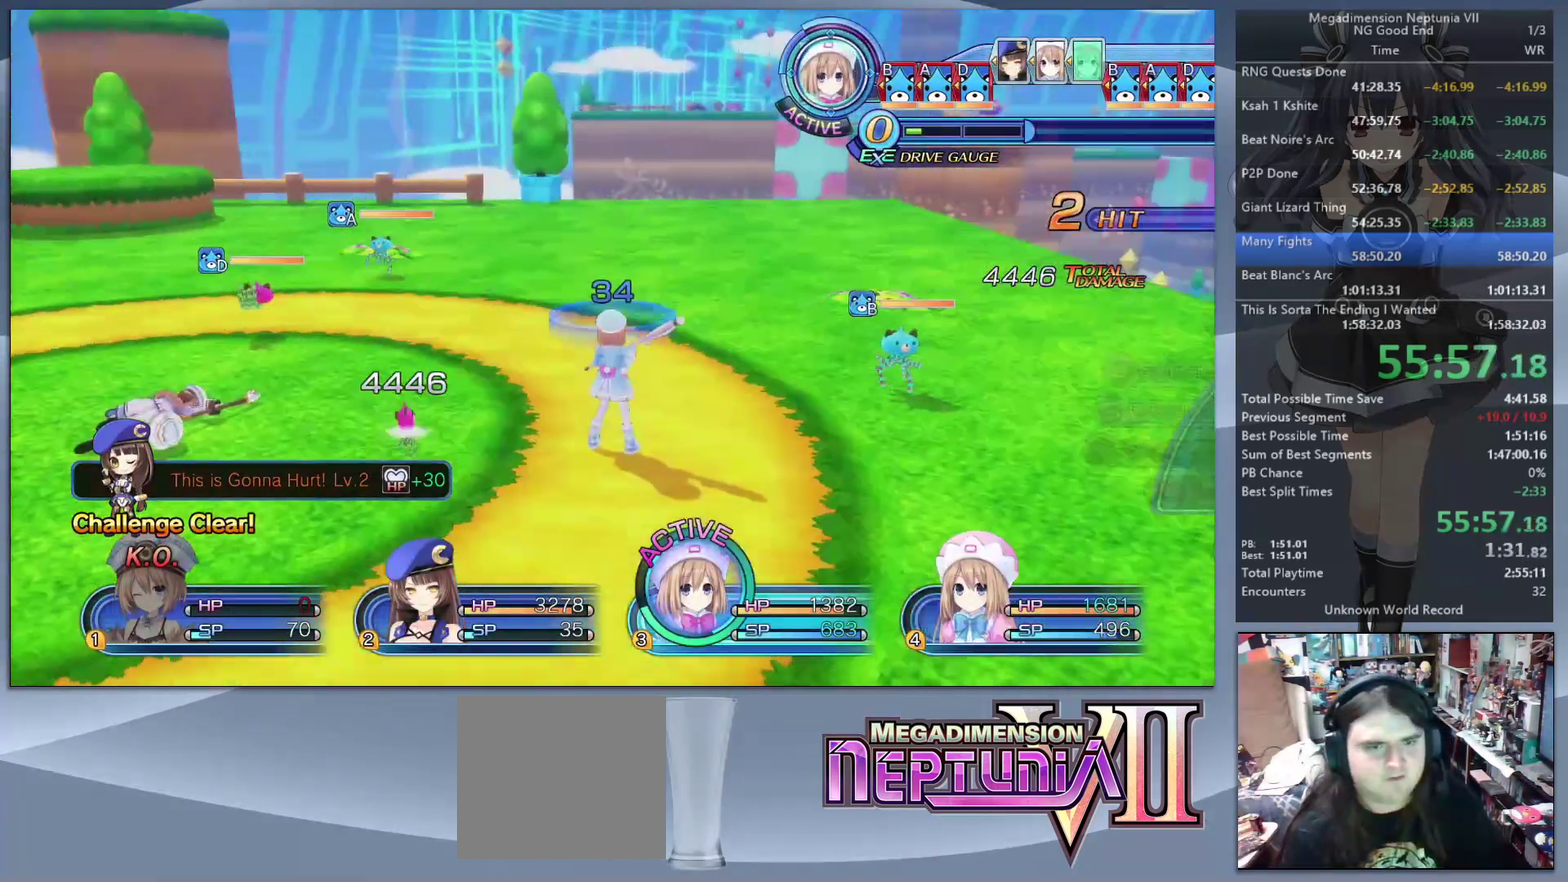
Gameplay with a controller (PlayStation layout); each line is a JSON object with the inputs held at the frame after it. "events" lists button and stick changes between this image and that frame as [ms after this image, input, new state], when the widget could be followed in between. Not read: L3 R3.
{"buttons": [], "left_stick": "center", "right_stick": "center", "events": [[300, "TRIANGLE", "down"], [333, "L2", "up"], [367, "TRIANGLE", "up"], [433, "CROSS", "down"], [500, "CROSS", "up"]]}
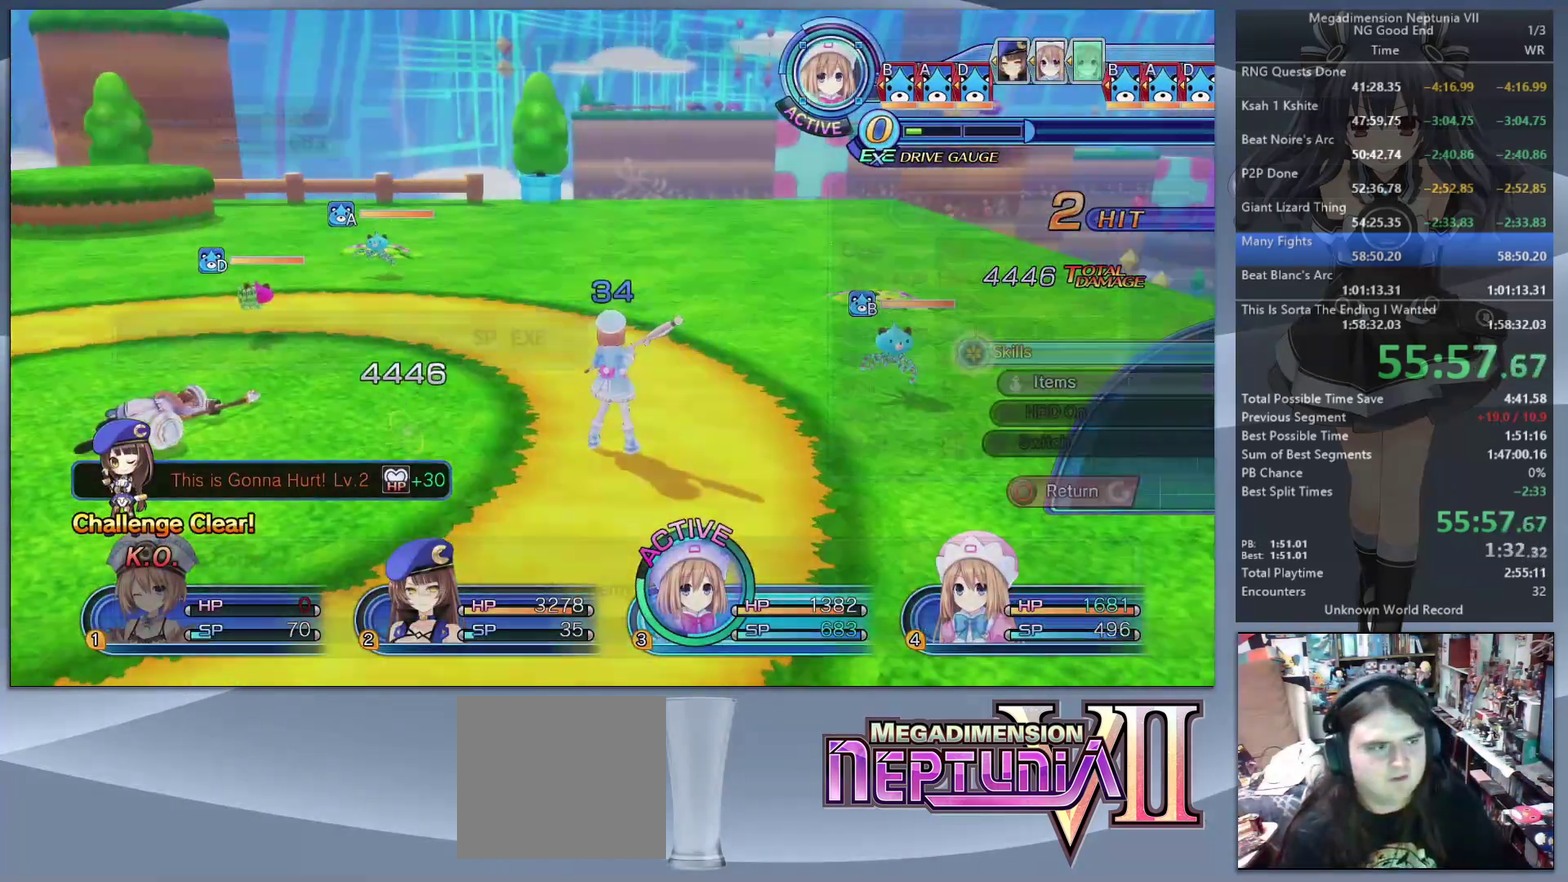
{"buttons": ["L2"], "left_stick": "up-left", "right_stick": "center", "events": [[67, "CROSS", "down"], [167, "CROSS", "up"], [167, "L2", "down"], [200, "left_stick", "up-left"], [267, "left_stick", "down-right"], [333, "left_stick", "up-left"], [367, "CROSS", "down"], [467, "CROSS", "up"]]}
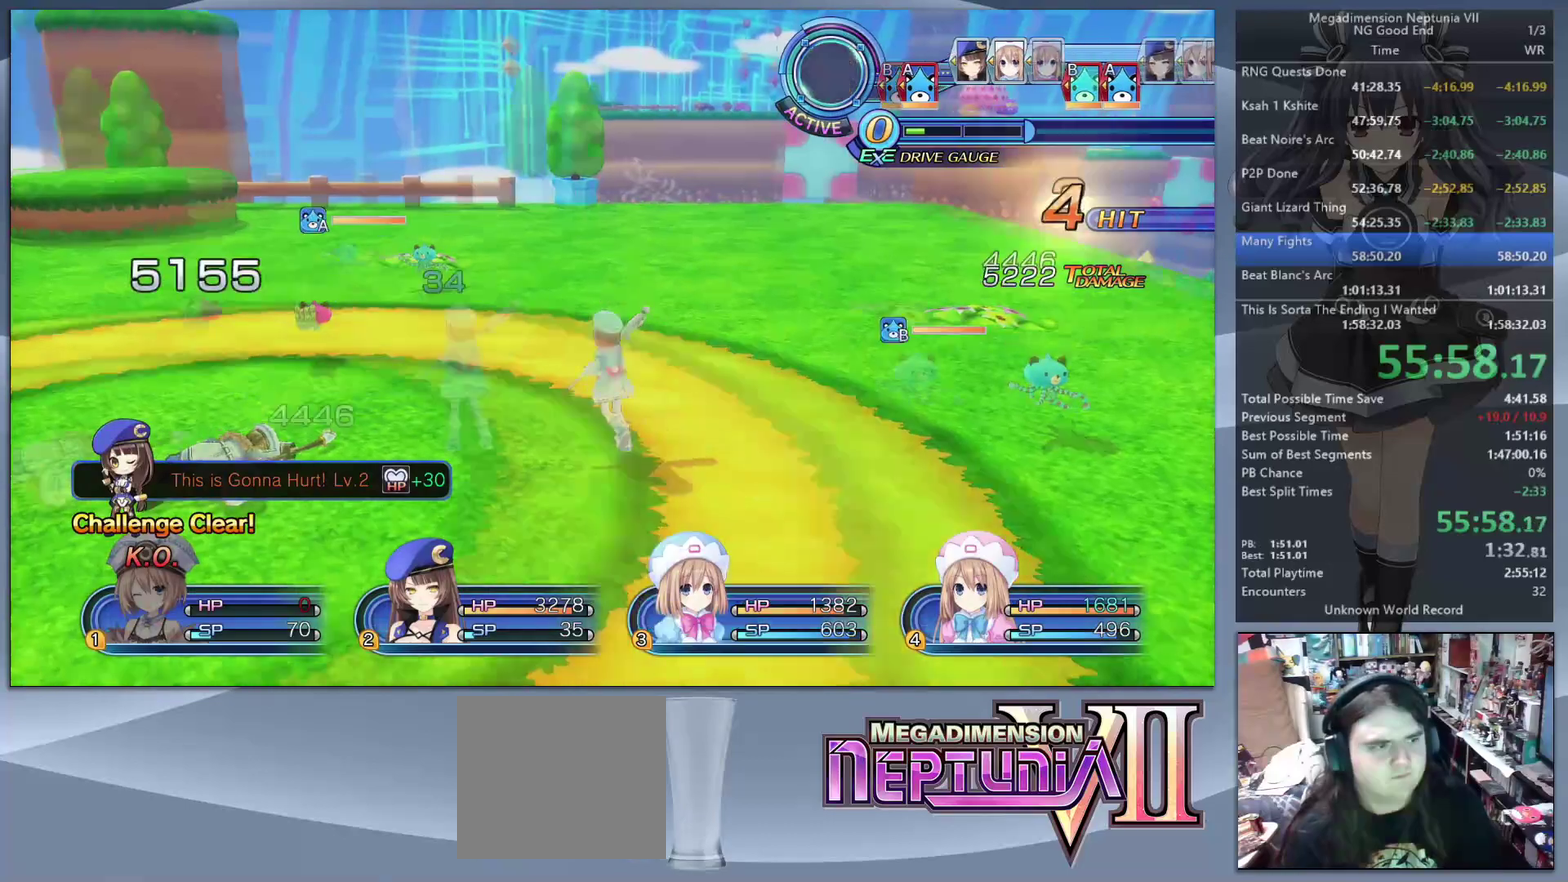
{"buttons": ["L2"], "left_stick": "center", "right_stick": "center", "events": [[33, "CROSS", "down"], [33, "left_stick", "center"], [133, "CROSS", "up"], [200, "CROSS", "down"], [300, "CROSS", "up"]]}
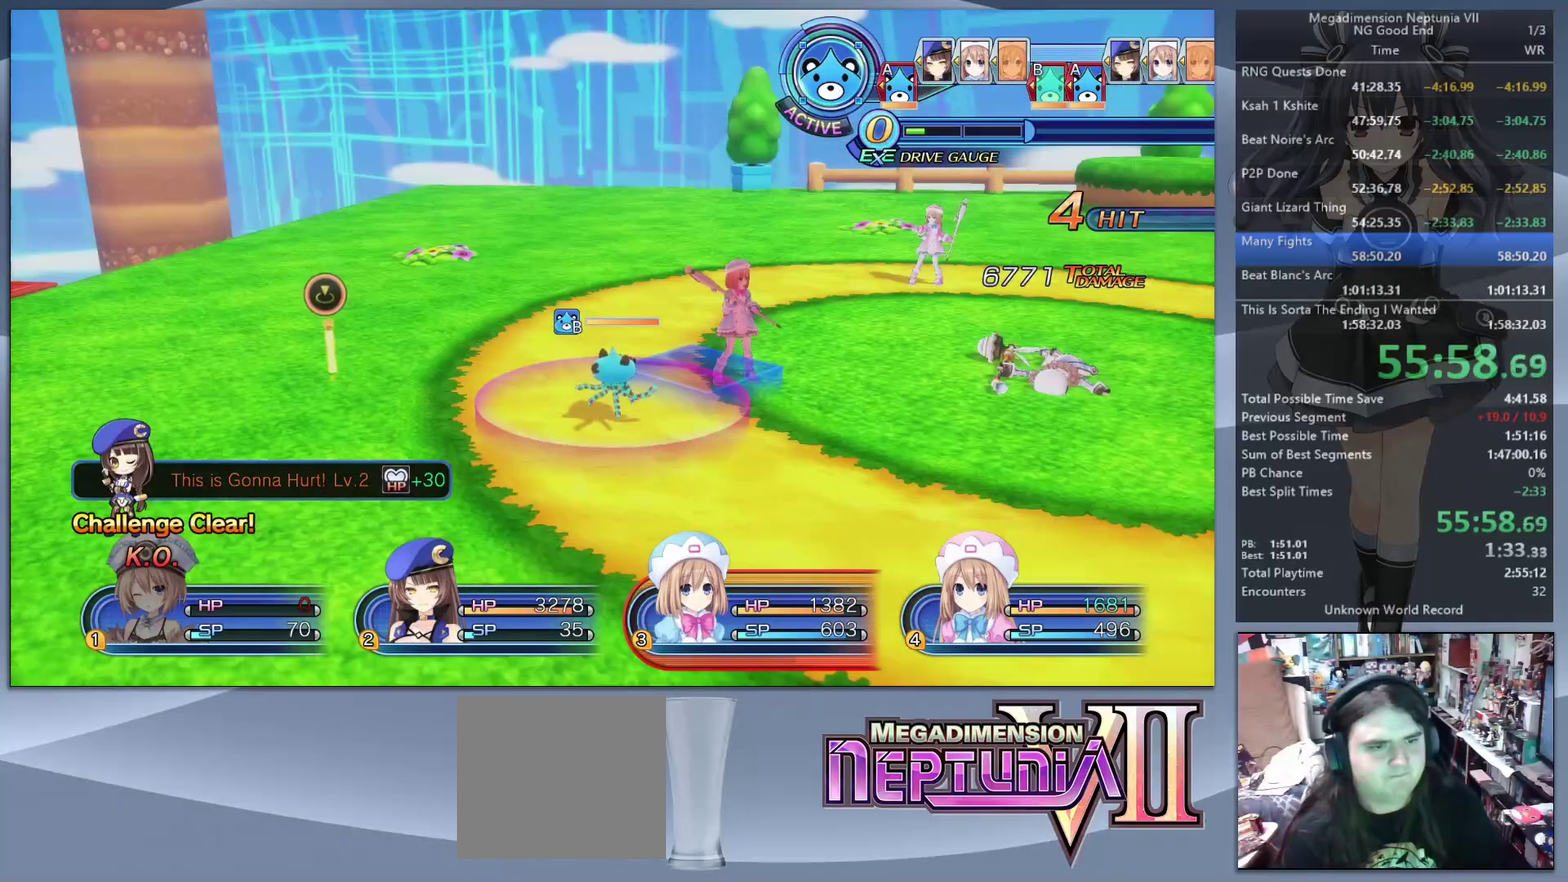
{"buttons": ["L2"], "left_stick": "center", "right_stick": "center", "events": []}
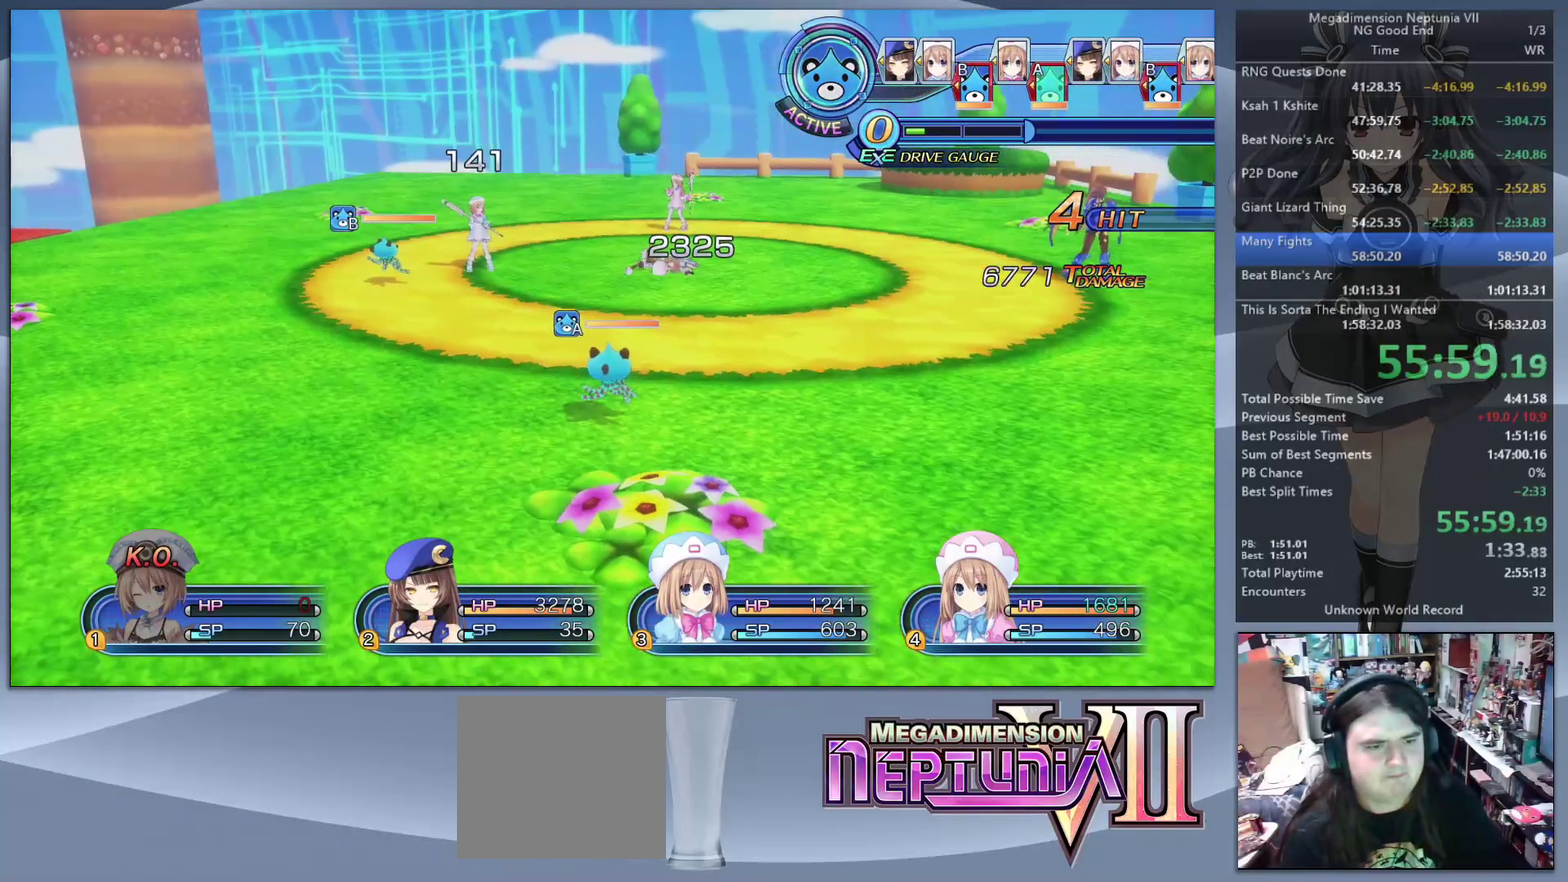
{"buttons": ["L2"], "left_stick": "center", "right_stick": "center", "events": []}
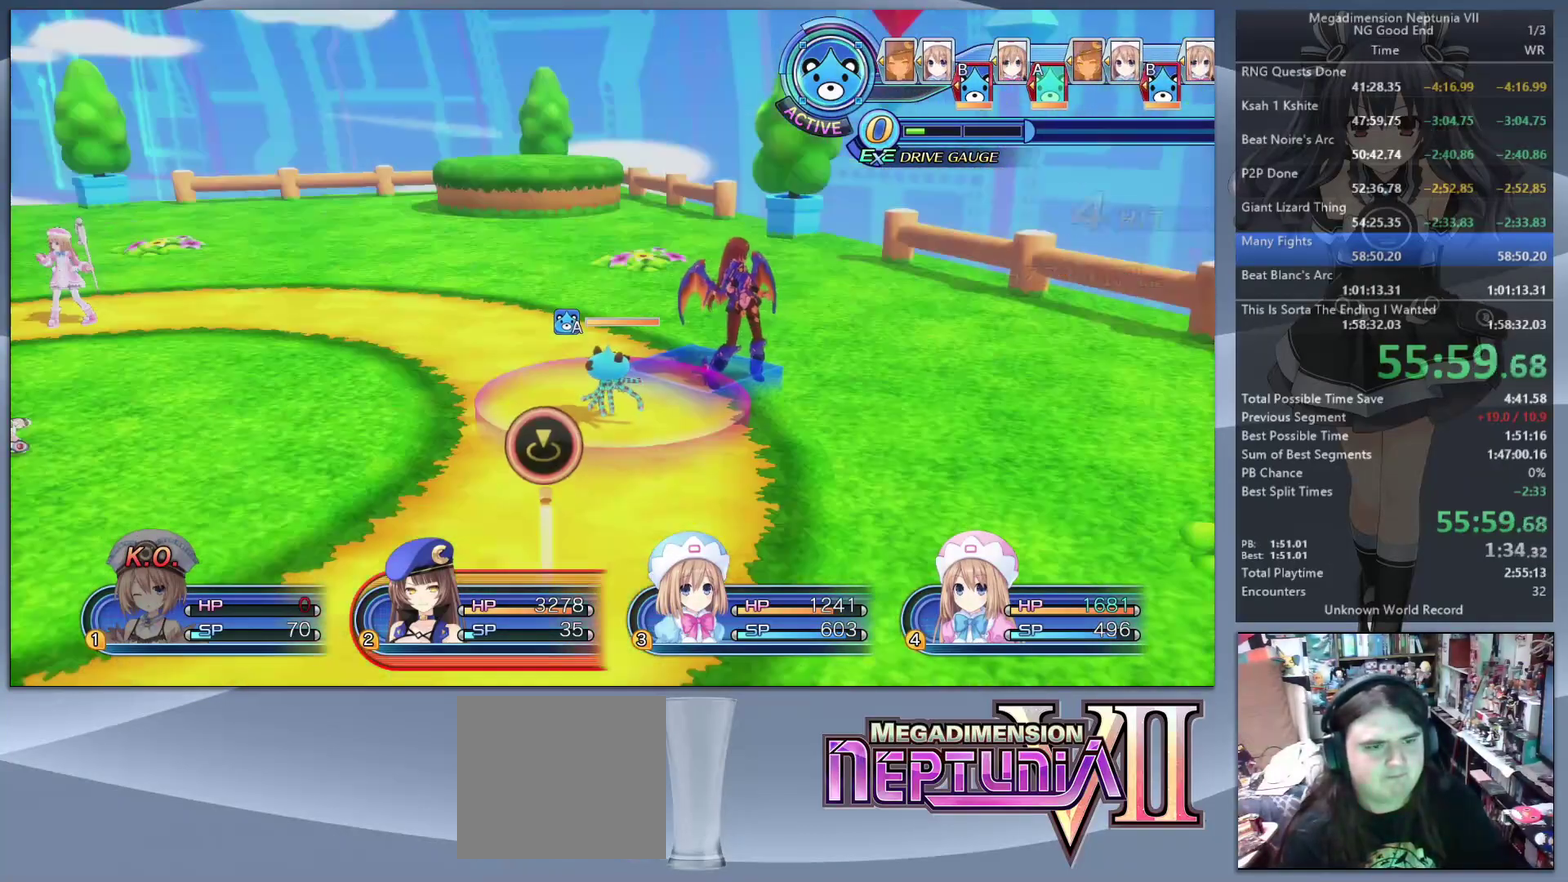
{"buttons": ["L2"], "left_stick": "center", "right_stick": "center", "events": []}
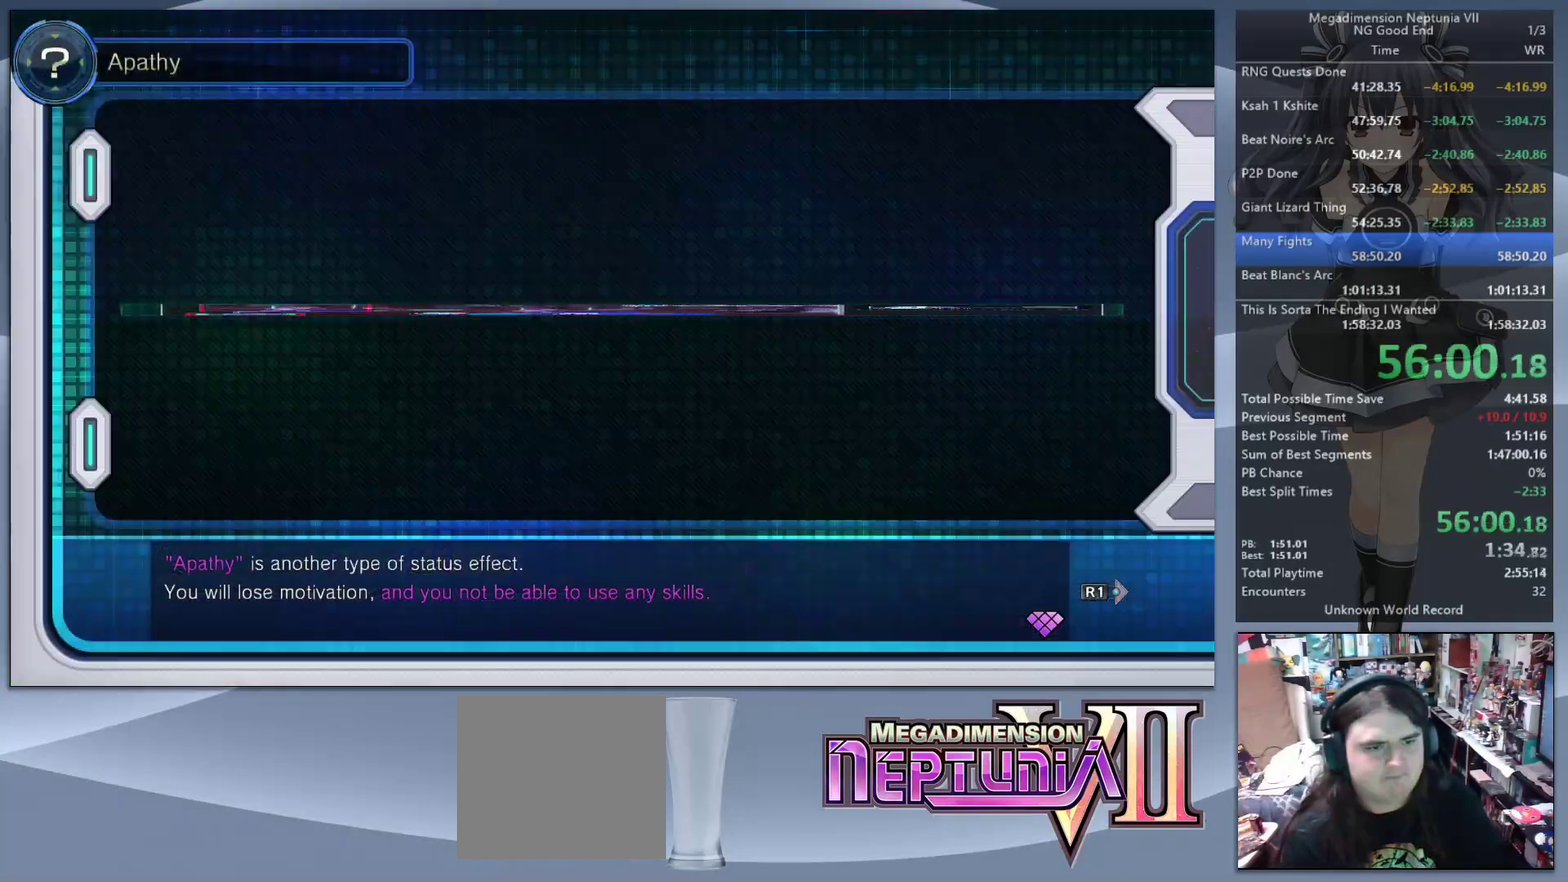
{"buttons": ["CROSS", "L2"], "left_stick": "center", "right_stick": "center", "events": [[167, "L2", "up"], [267, "L2", "down"], [300, "DPAD_UP", "down"], [433, "CROSS", "down"], [433, "DPAD_UP", "up"]]}
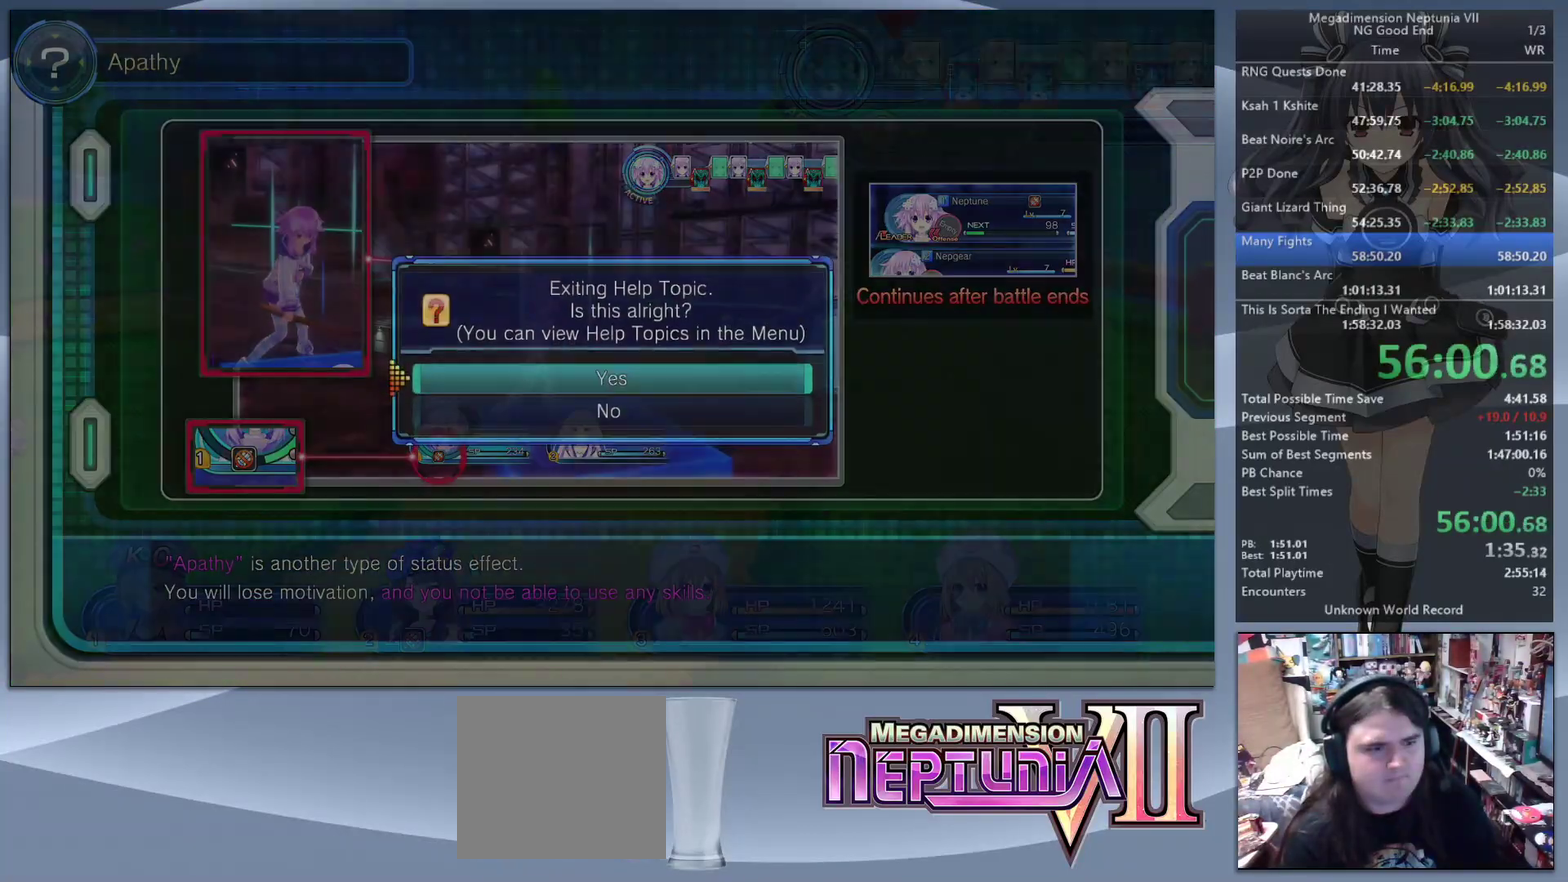
{"buttons": ["L2"], "left_stick": "center", "right_stick": "center", "events": [[67, "CROSS", "up"], [300, "left_stick", "down"], [400, "CROSS", "down"], [433, "left_stick", "center"], [467, "CROSS", "up"]]}
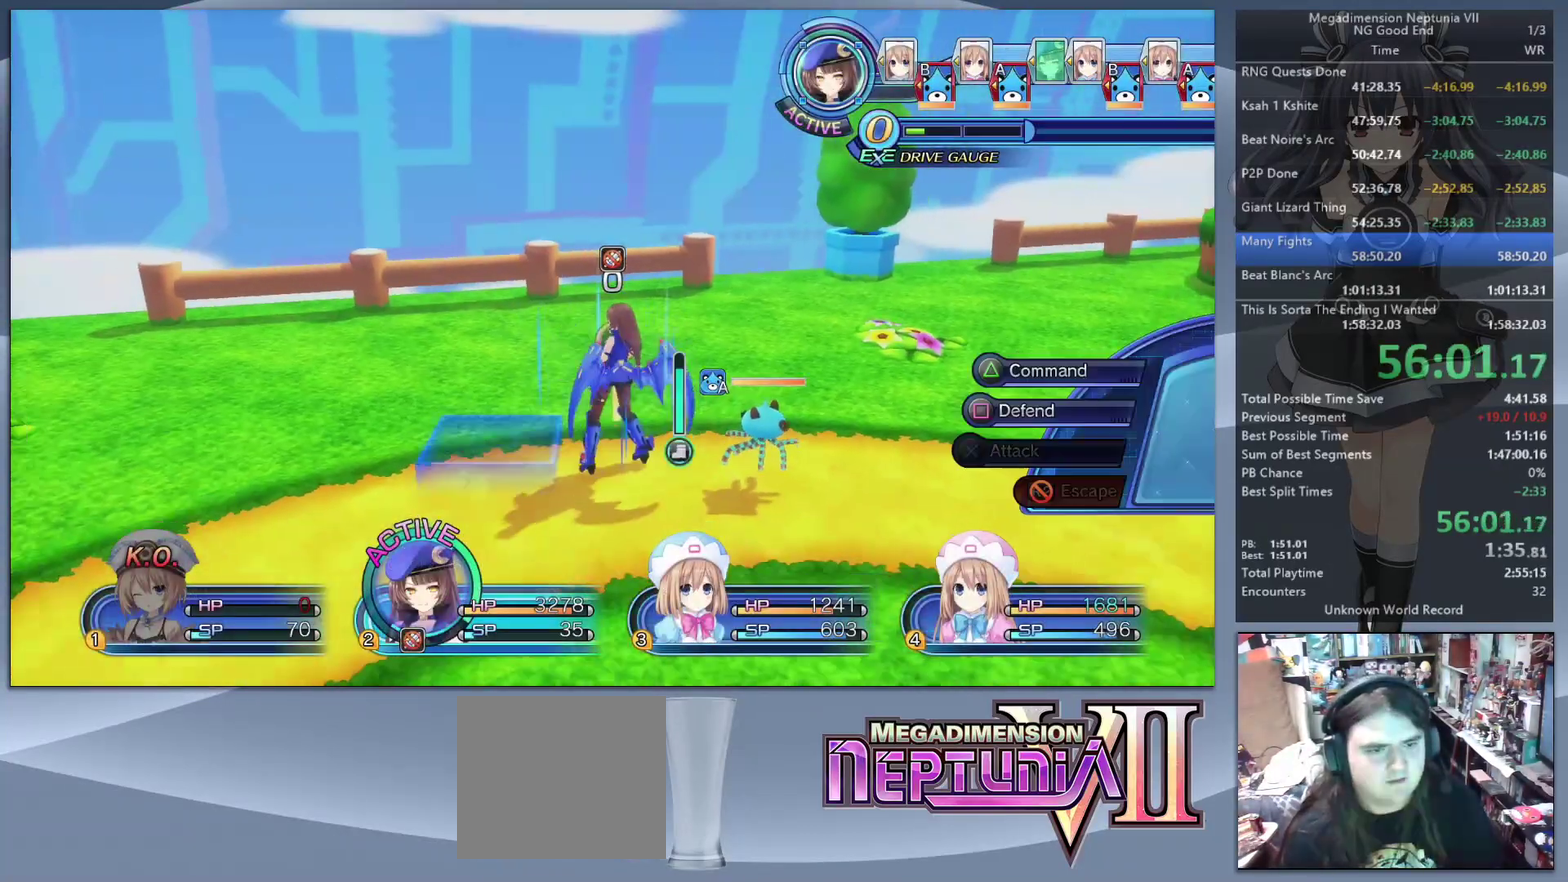
{"buttons": ["CROSS", "L2"], "left_stick": "center", "right_stick": "center", "events": [[33, "CROSS", "down"], [133, "CROSS", "up"], [200, "CROSS", "down"], [267, "CROSS", "up"], [267, "left_stick", "down-right"], [333, "CROSS", "down"], [333, "left_stick", "center"], [433, "CROSS", "up"], [500, "CROSS", "down"]]}
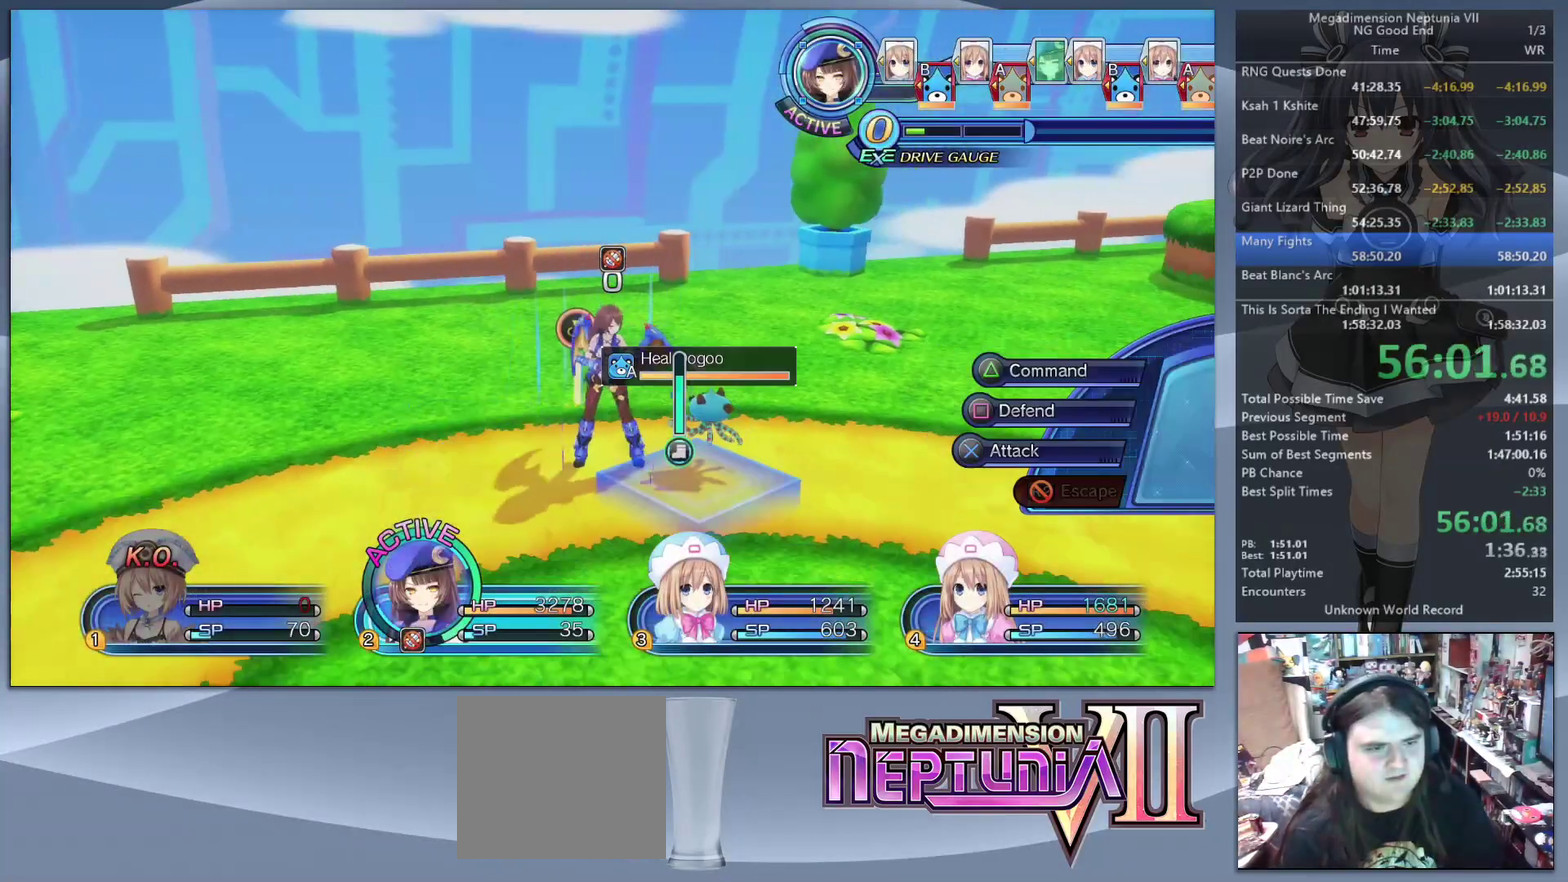
{"buttons": ["CROSS", "L2"], "left_stick": "center", "right_stick": "center", "events": [[67, "CROSS", "up"], [133, "CROSS", "down"], [200, "CROSS", "up"], [300, "CROSS", "down"], [367, "CROSS", "up"], [433, "CROSS", "down"]]}
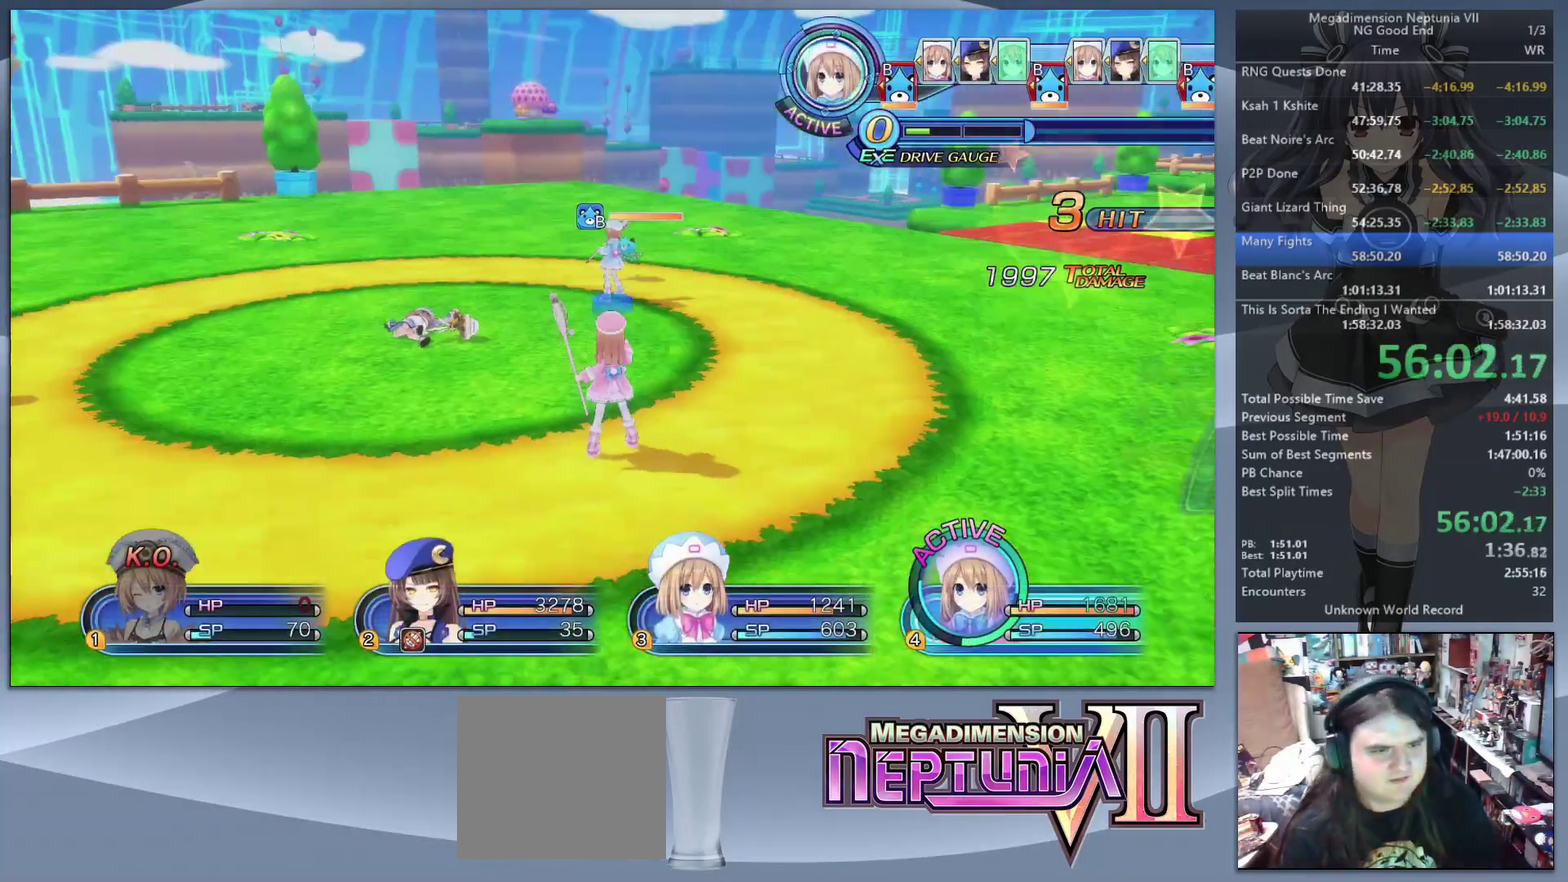
{"buttons": ["CROSS"], "left_stick": "center", "right_stick": "center", "events": [[33, "CROSS", "up"], [200, "L2", "up"], [200, "TRIANGLE", "down"], [300, "TRIANGLE", "up"], [333, "CROSS", "down"], [433, "CROSS", "up"], [500, "CROSS", "down"]]}
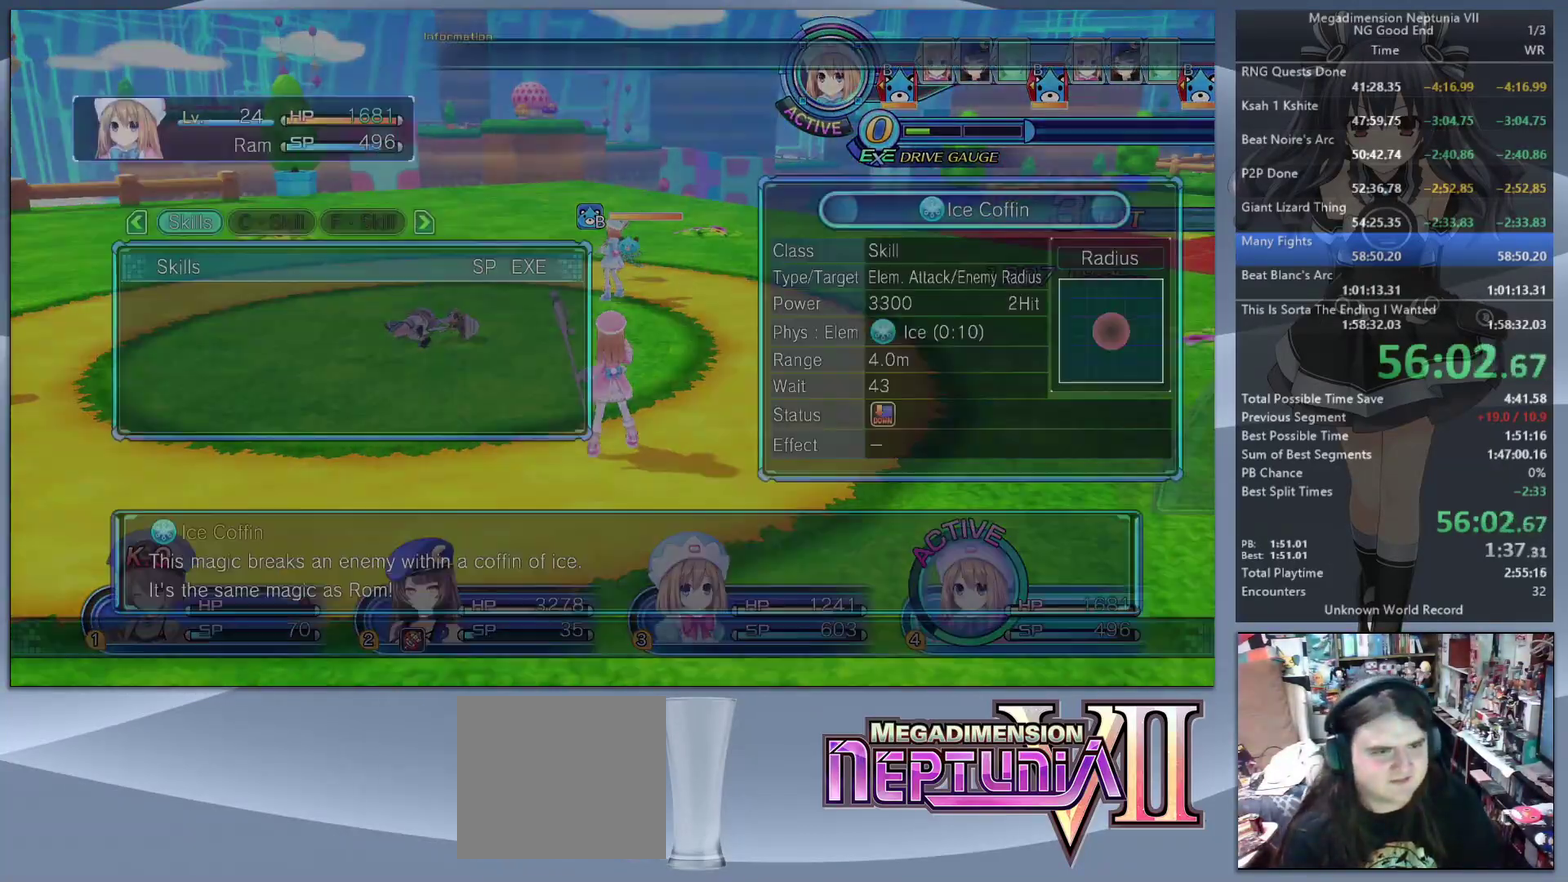
{"buttons": ["CROSS", "L2"], "left_stick": "up", "right_stick": "center", "events": [[100, "CROSS", "up"], [167, "left_stick", "up"], [433, "L2", "down"], [467, "CROSS", "down"]]}
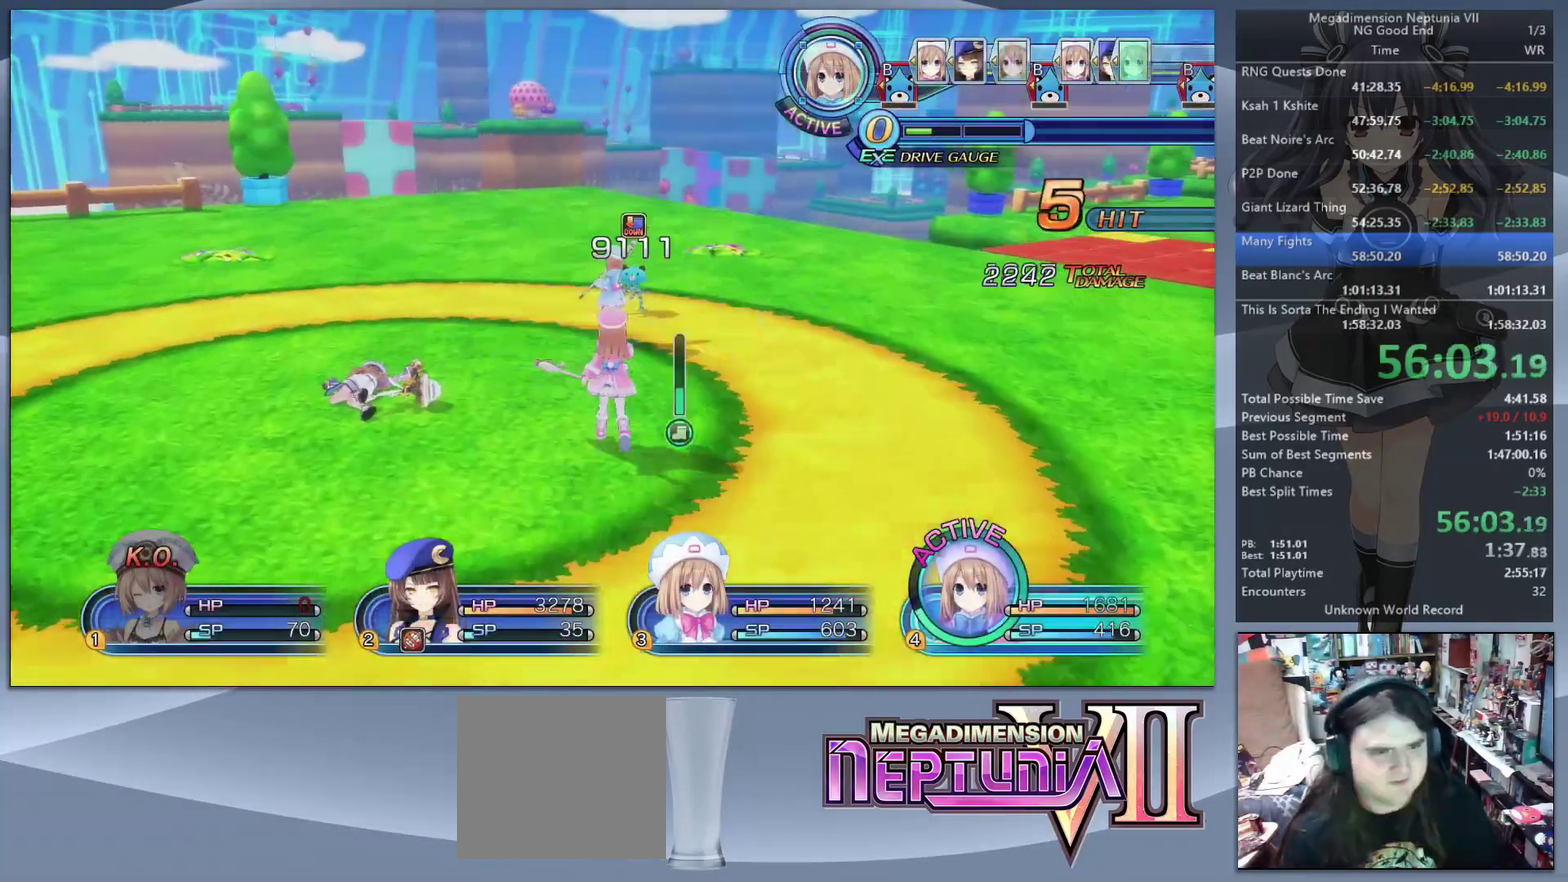
{"buttons": [], "left_stick": "center", "right_stick": "center", "events": [[33, "CROSS", "up"], [33, "left_stick", "center"], [100, "CROSS", "down"], [200, "CROSS", "up"], [233, "L2", "up"], [267, "CROSS", "down"], [333, "L2", "down"], [367, "CROSS", "up"], [467, "L2", "up"]]}
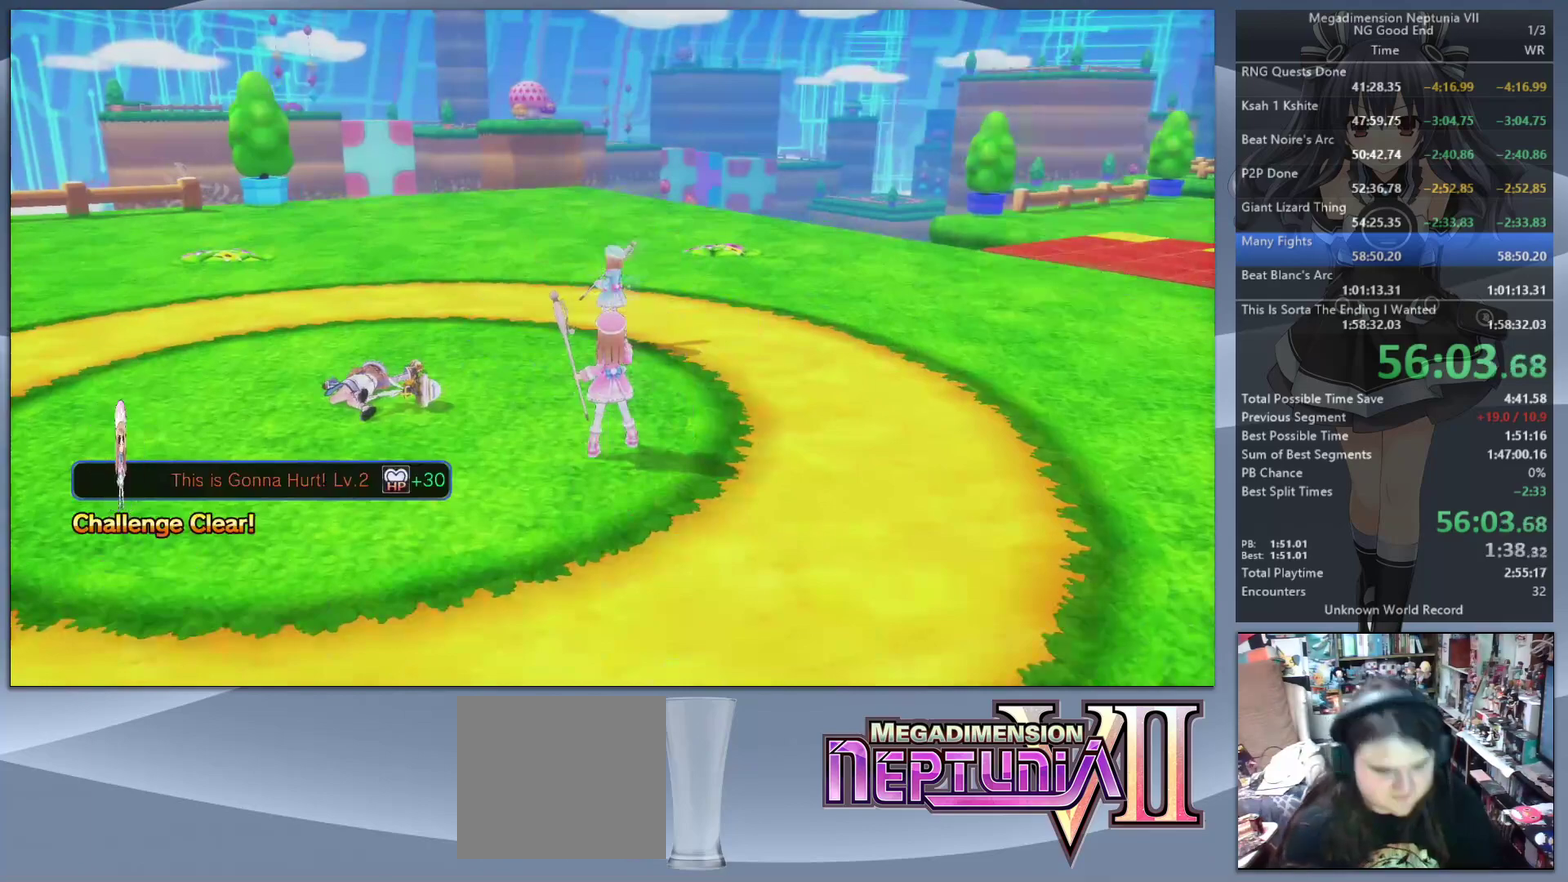
{"buttons": ["L2"], "left_stick": "center", "right_stick": "center", "events": [[67, "L2", "down"], [200, "L2", "up"], [267, "L2", "down"], [367, "L2", "up"], [433, "L2", "down"]]}
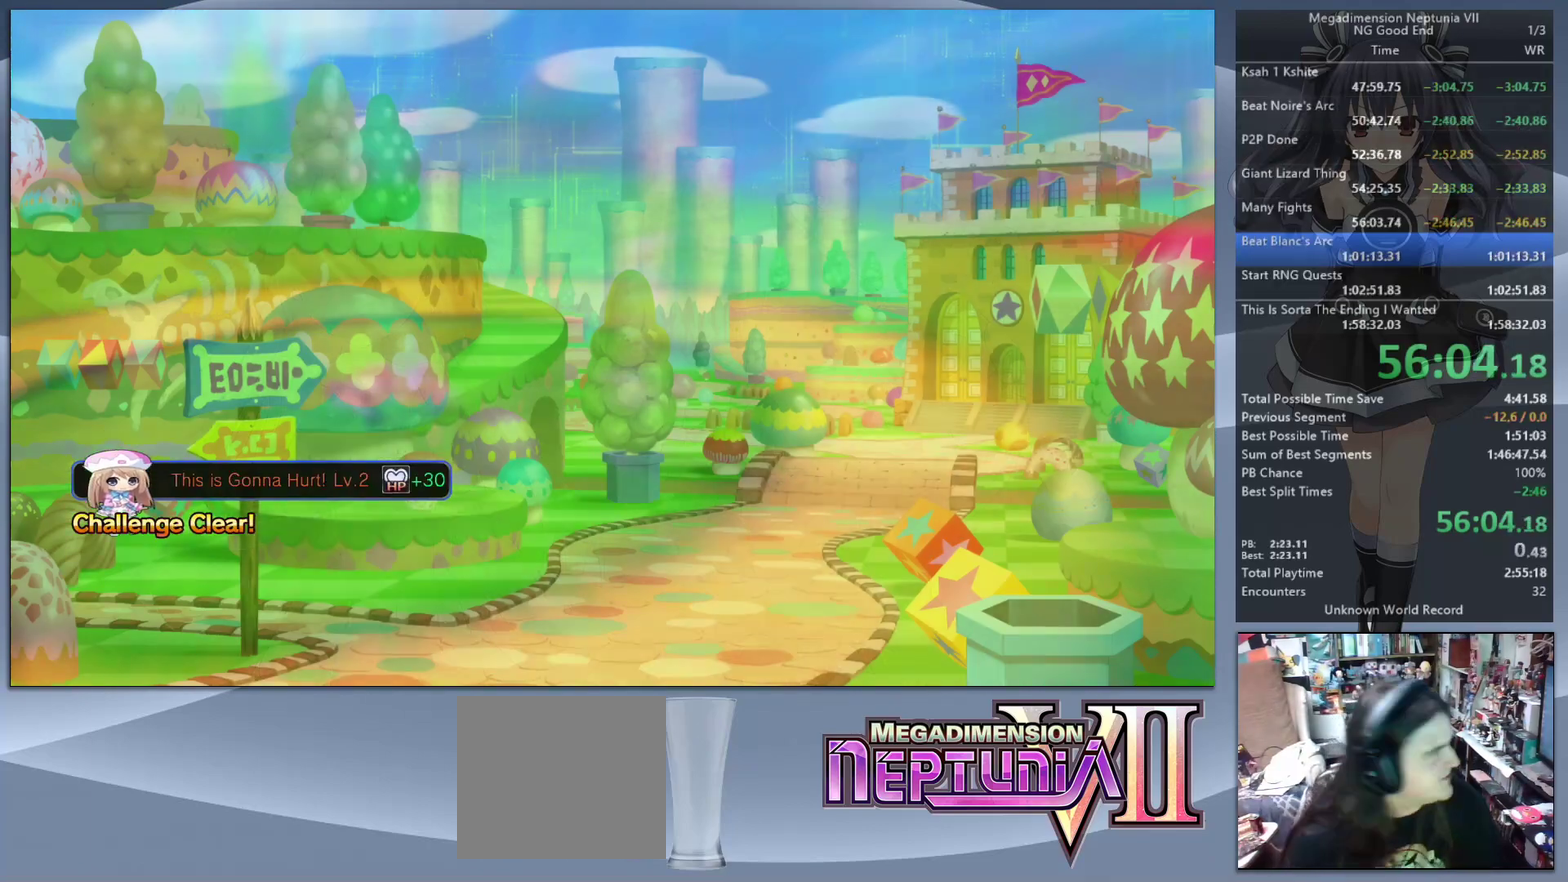
{"buttons": ["L2"], "left_stick": "center", "right_stick": "center", "events": [[33, "L2", "up"], [133, "L2", "down"], [233, "L2", "up"], [333, "L2", "down"], [367, "DPAD_UP", "down"], [400, "CROSS", "down"], [467, "DPAD_UP", "up"], [500, "CROSS", "up"]]}
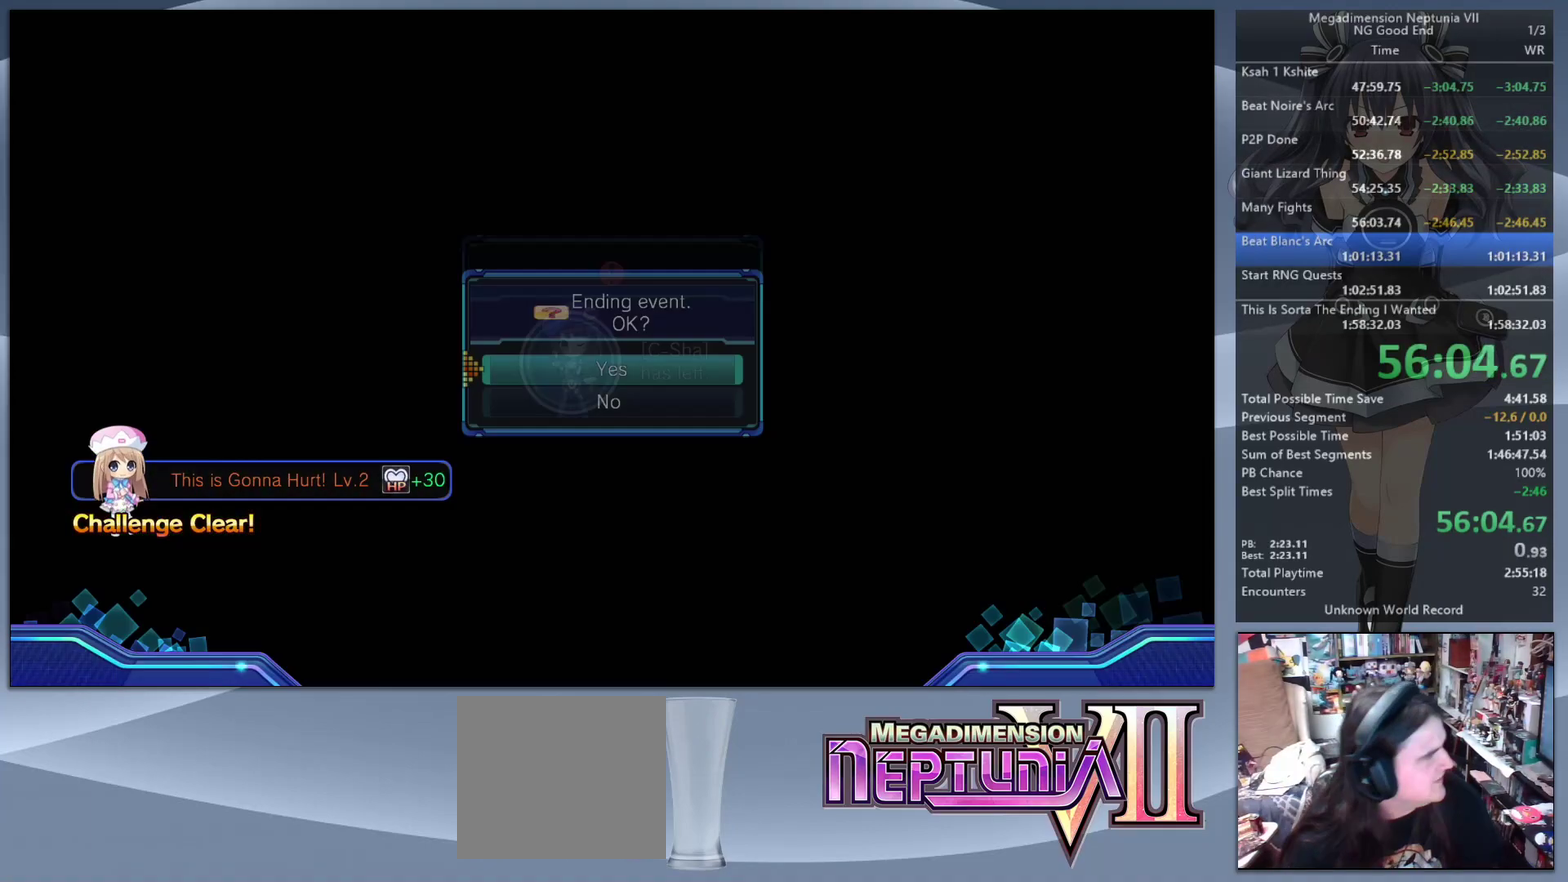
{"buttons": ["L2"], "left_stick": "center", "right_stick": "center", "events": [[67, "CROSS", "down"], [167, "CROSS", "up"], [233, "CROSS", "down"], [333, "CROSS", "up"]]}
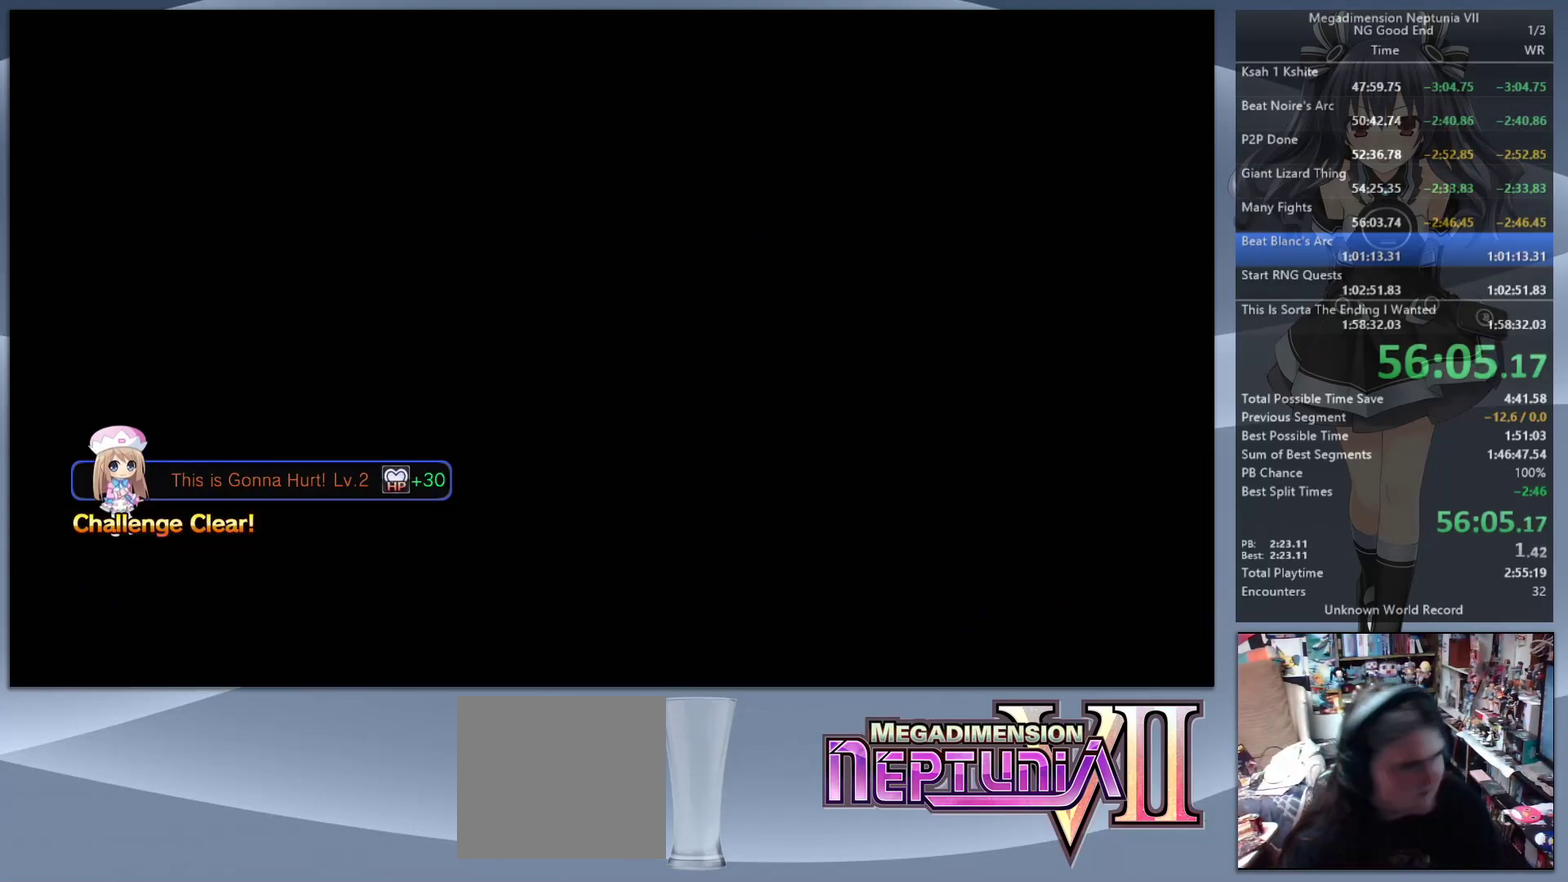
{"buttons": ["L2"], "left_stick": "right", "right_stick": "center", "events": [[233, "left_stick", "right"]]}
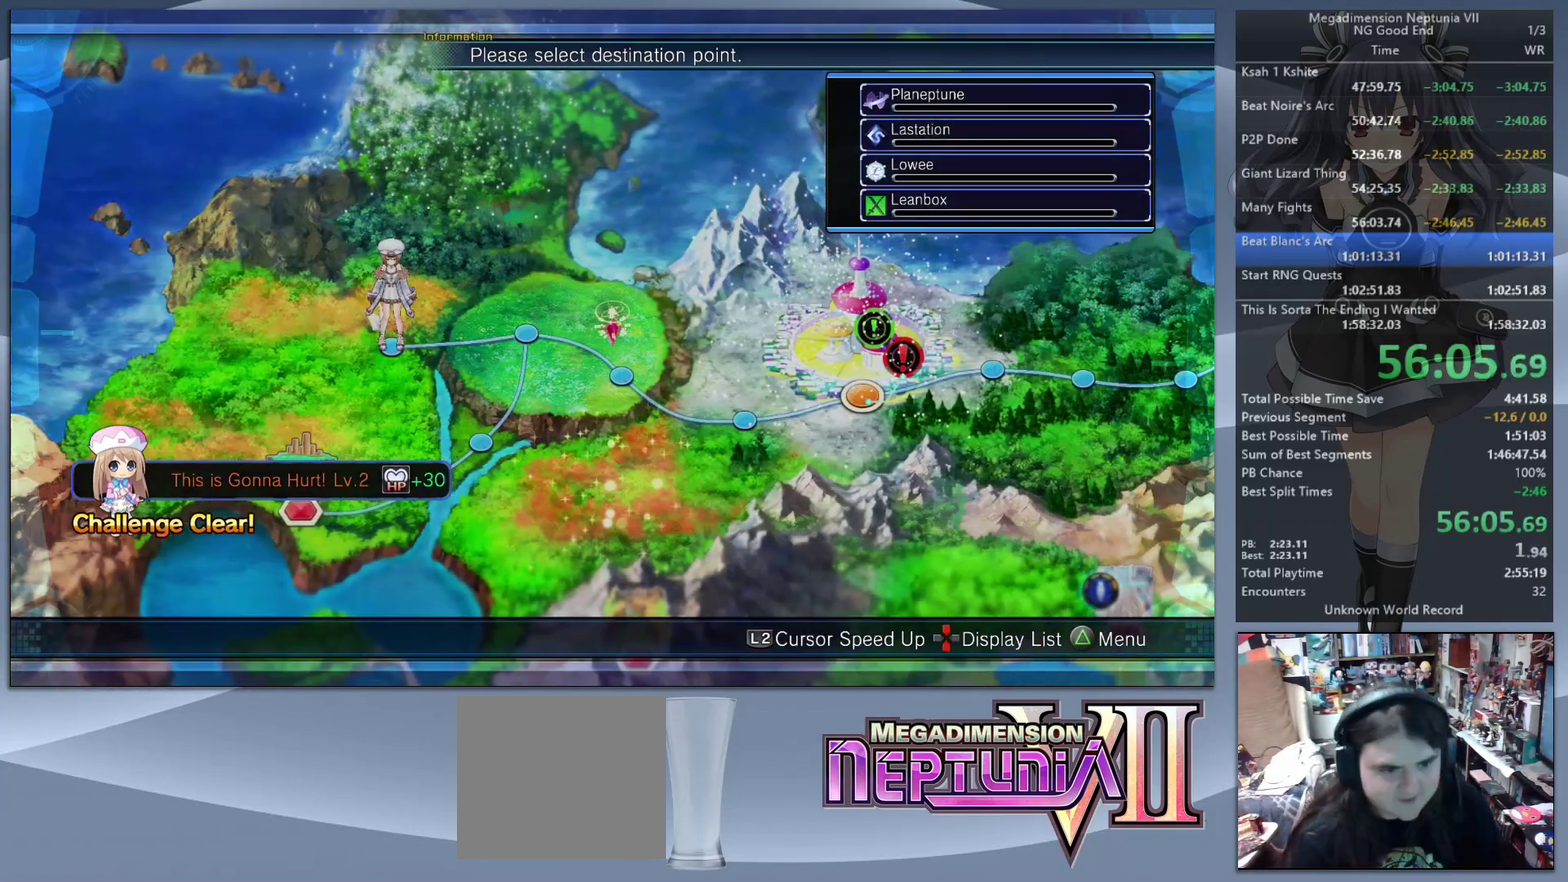
{"buttons": ["CROSS", "L2"], "left_stick": "center", "right_stick": "center", "events": [[100, "left_stick", "down-right"], [267, "left_stick", "right"], [367, "left_stick", "center"], [400, "CROSS", "down"]]}
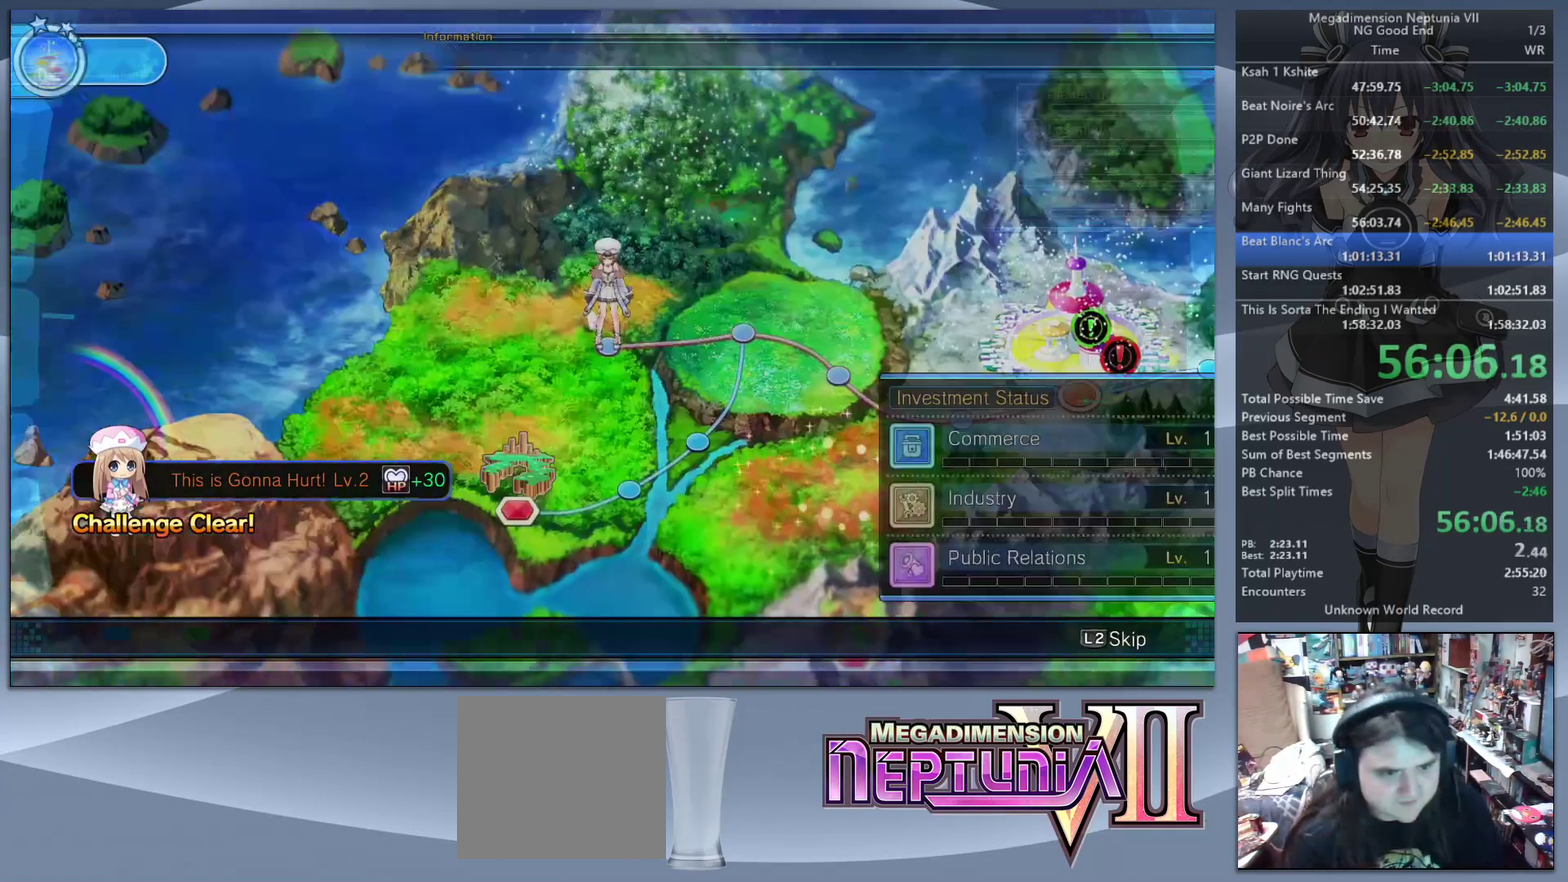
{"buttons": ["L2"], "left_stick": "center", "right_stick": "center", "events": [[67, "CROSS", "up"]]}
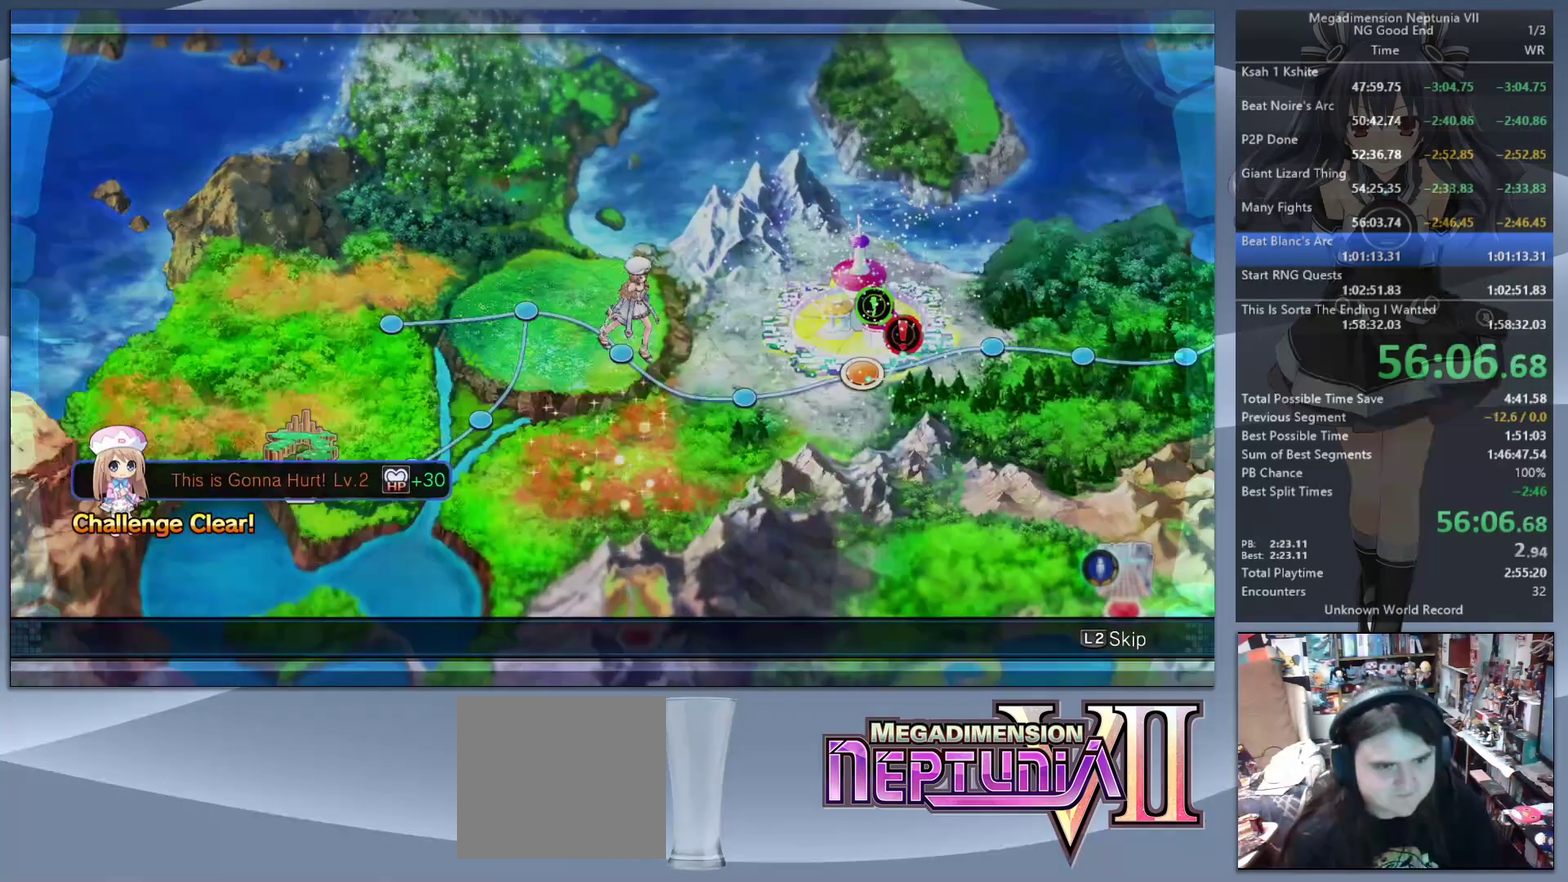
{"buttons": ["L2"], "left_stick": "center", "right_stick": "center", "events": []}
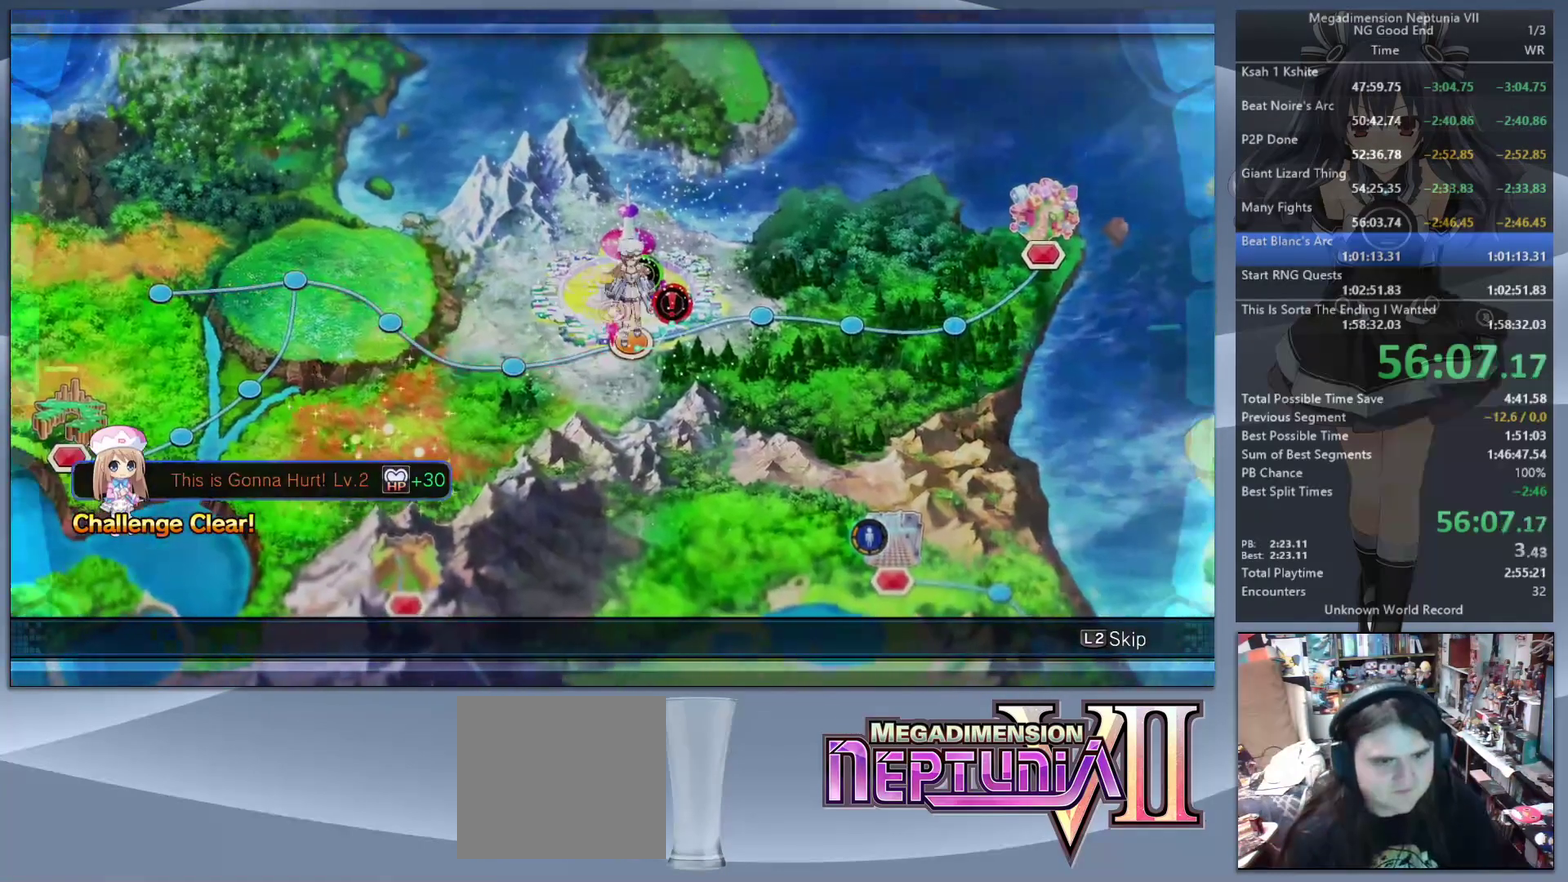
{"buttons": ["CROSS", "L2"], "left_stick": "center", "right_stick": "center", "events": [[167, "L2", "up"], [200, "CROSS", "down"], [300, "CROSS", "up"], [467, "CROSS", "down"], [467, "L2", "down"]]}
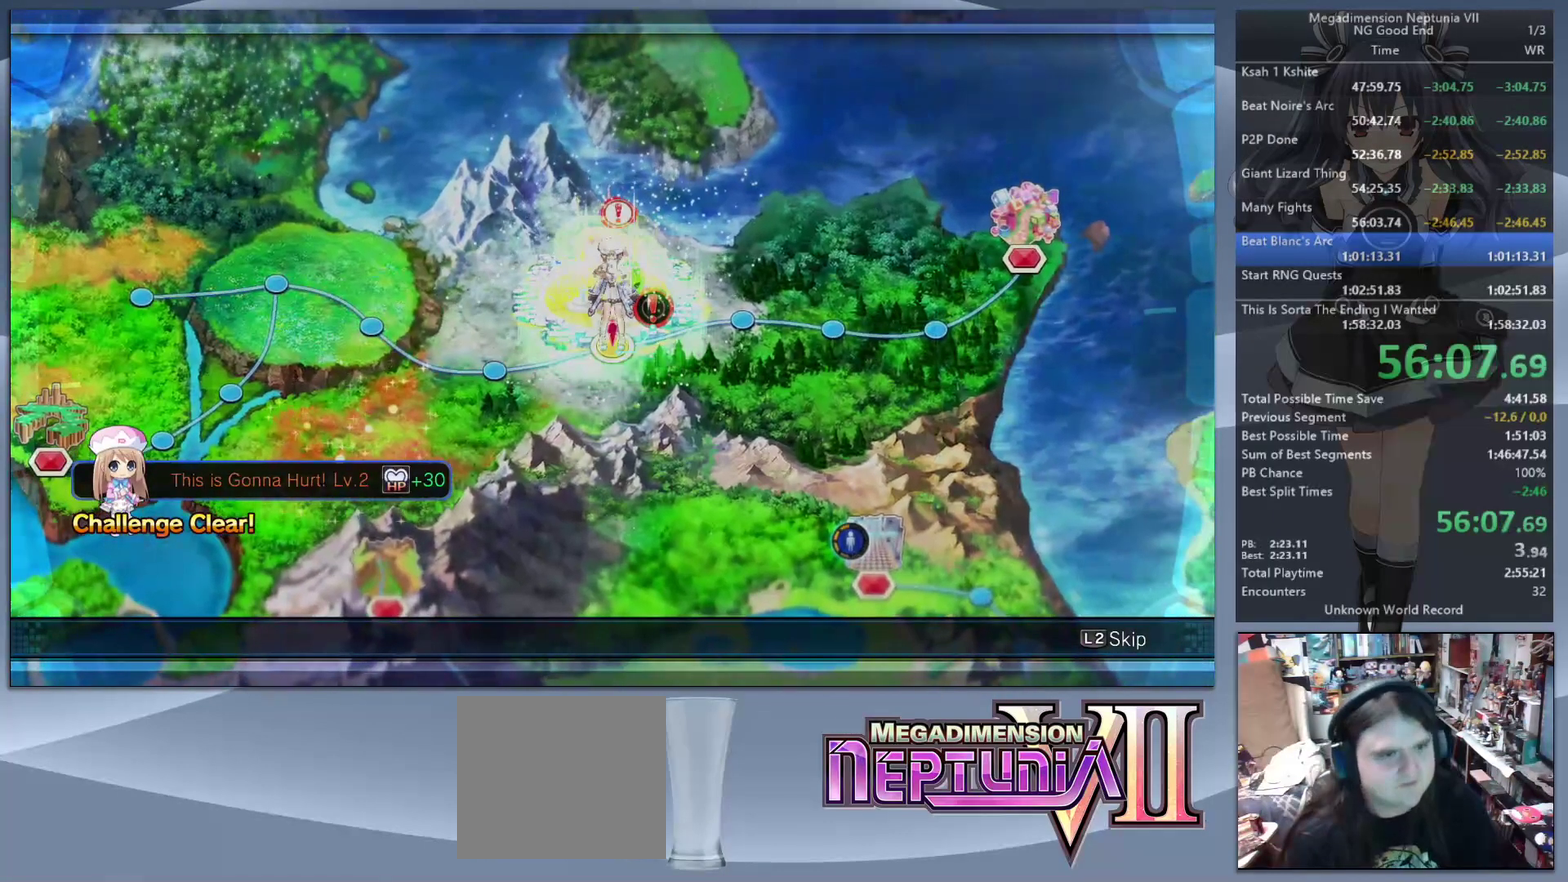
{"buttons": ["L2"], "left_stick": "center", "right_stick": "center", "events": [[33, "CROSS", "up"], [100, "CROSS", "down"], [167, "CROSS", "up"], [300, "CROSS", "down"], [367, "CROSS", "up"]]}
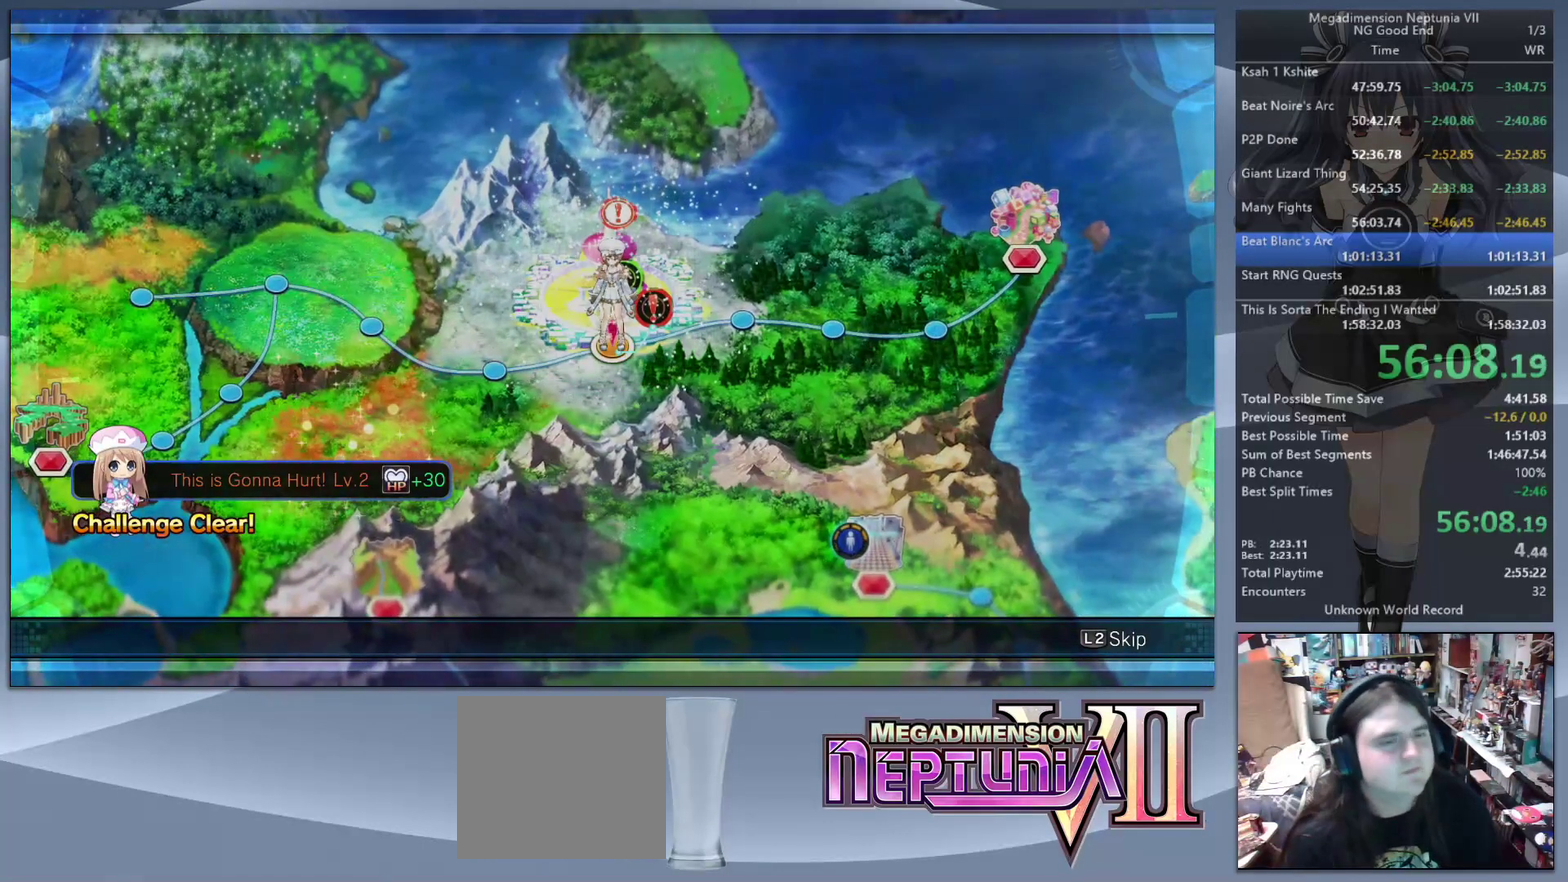
{"buttons": ["L2"], "left_stick": "center", "right_stick": "center", "events": []}
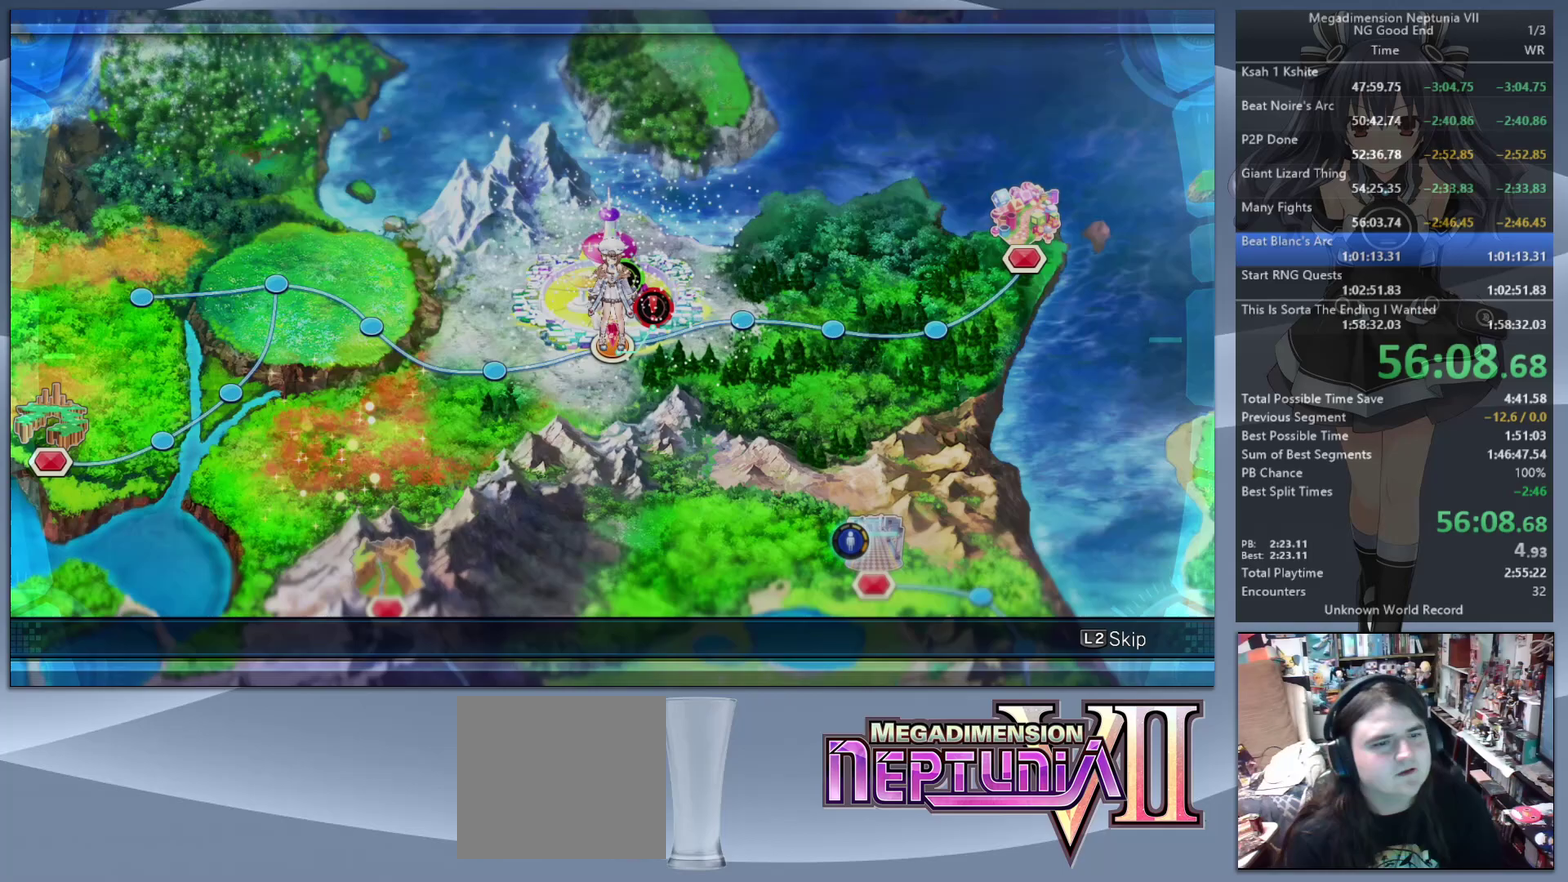
{"buttons": ["CROSS", "L2", "DPAD_UP"], "left_stick": "center", "right_stick": "center", "events": [[333, "L2", "up"], [433, "L2", "down"], [467, "DPAD_UP", "down"], [500, "CROSS", "down"]]}
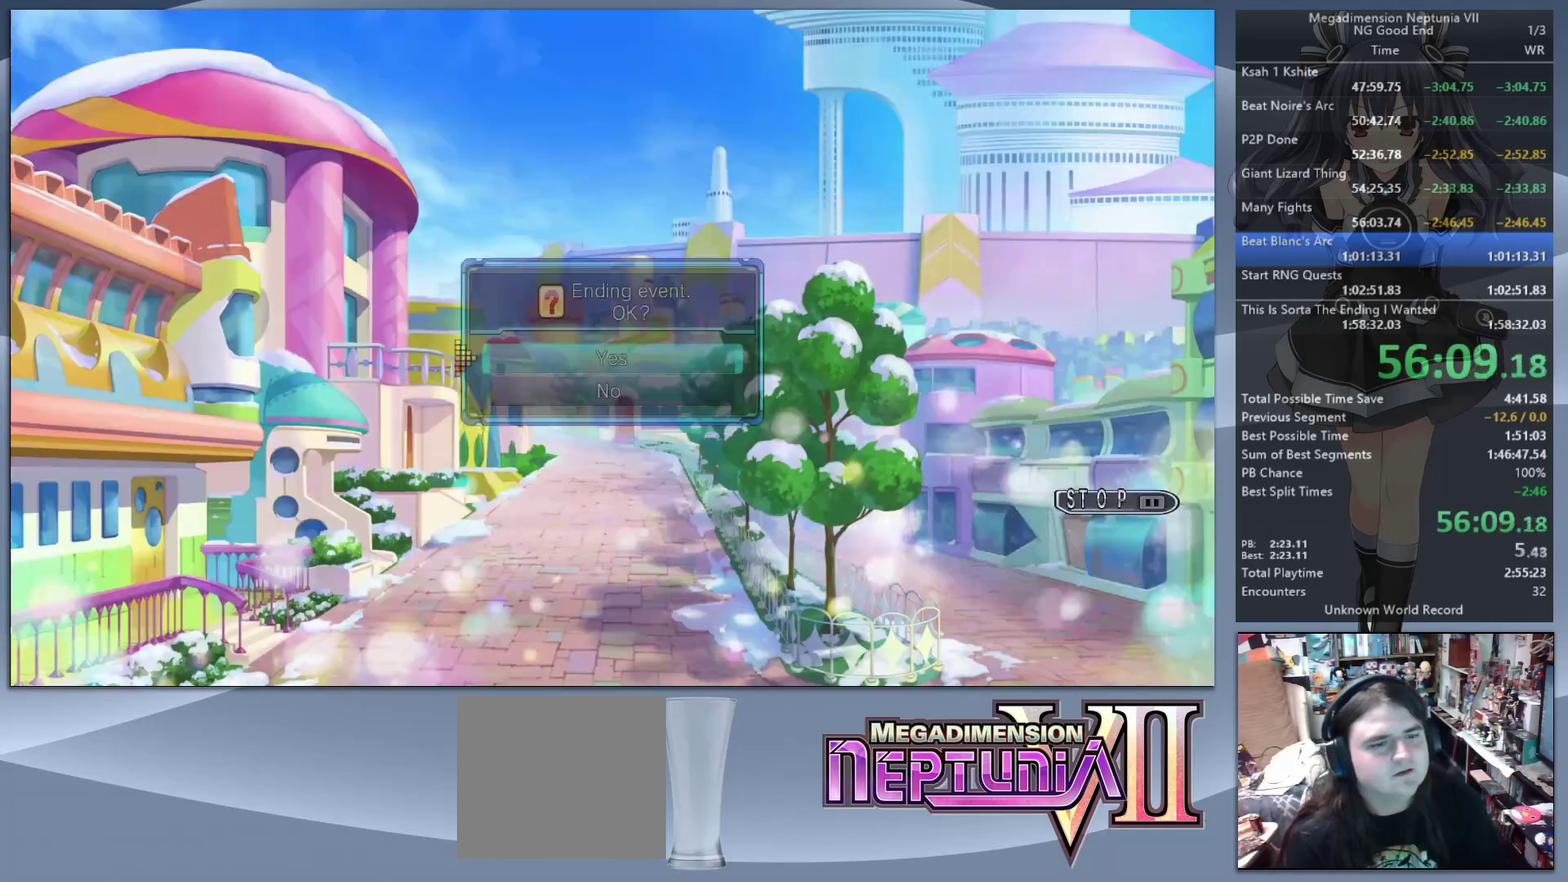
{"buttons": ["L2"], "left_stick": "center", "right_stick": "center", "events": [[100, "CROSS", "up"], [100, "DPAD_UP", "up"], [167, "CROSS", "down"], [267, "CROSS", "up"]]}
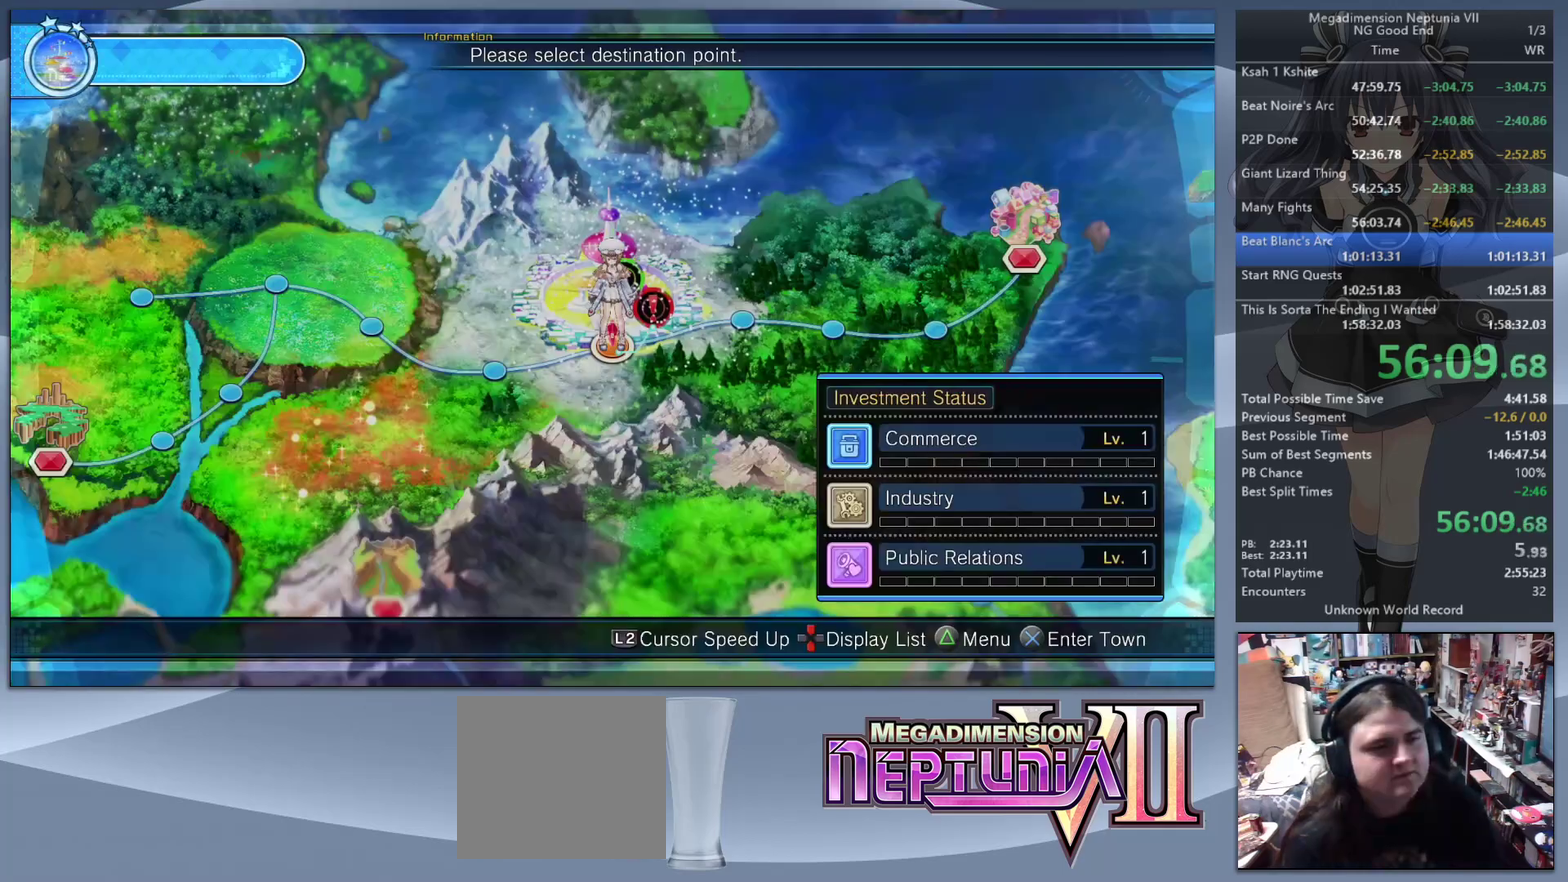
{"buttons": [], "left_stick": "center", "right_stick": "center", "events": [[67, "L2", "up"], [133, "CROSS", "down"], [233, "CROSS", "up"], [400, "DPAD_UP", "down"], [467, "DPAD_UP", "up"]]}
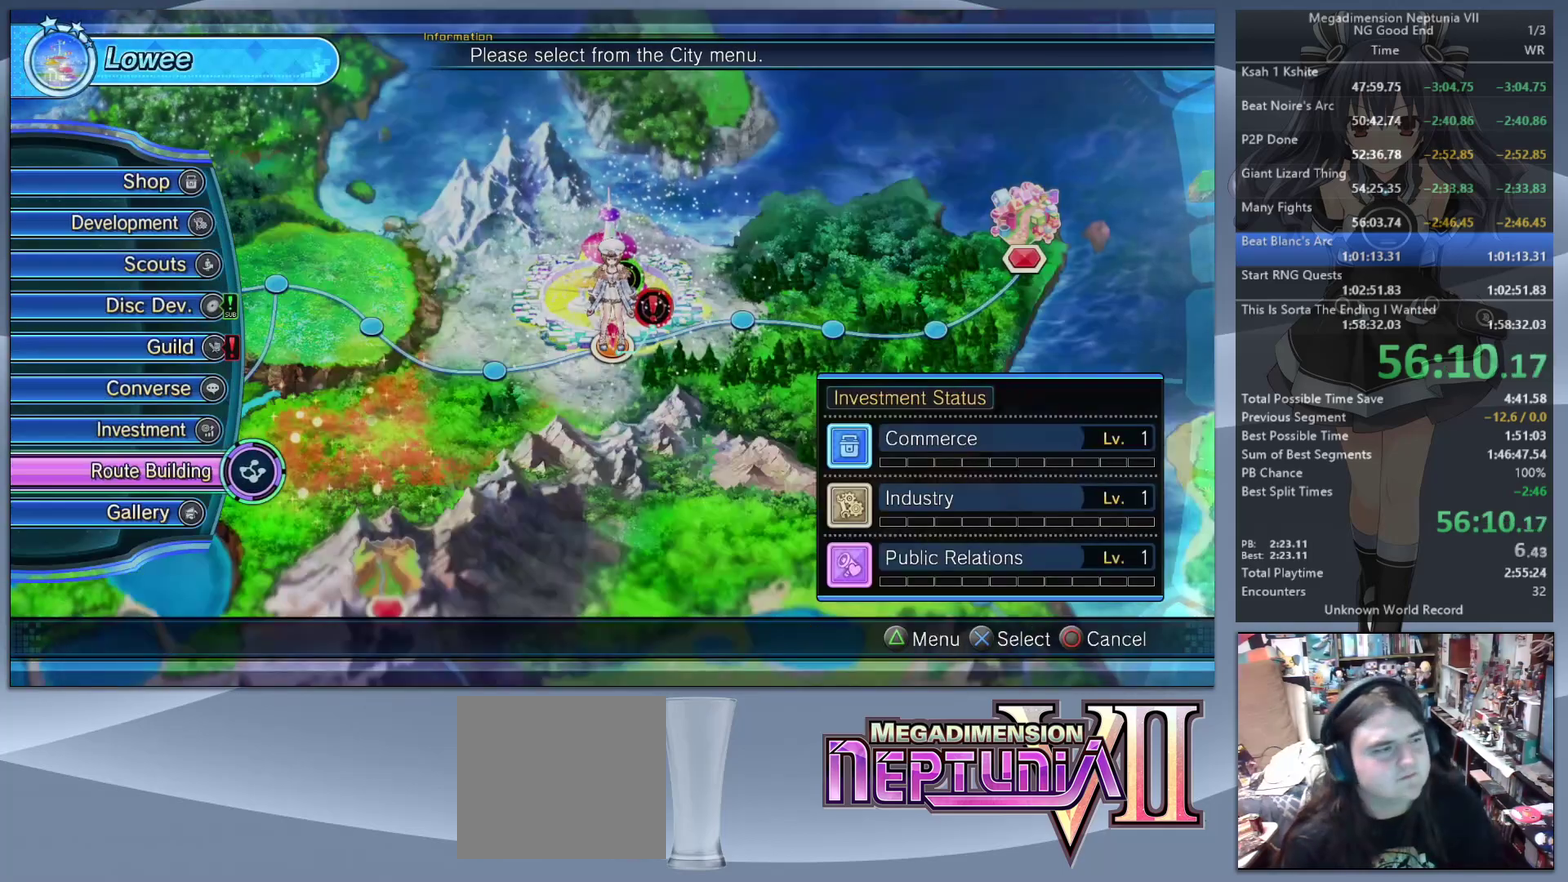
{"buttons": [], "left_stick": "center", "right_stick": "center", "events": [[33, "DPAD_UP", "down"], [100, "DPAD_UP", "up"], [167, "DPAD_UP", "down"], [267, "DPAD_UP", "up"], [333, "DPAD_UP", "down"], [400, "DPAD_UP", "up"]]}